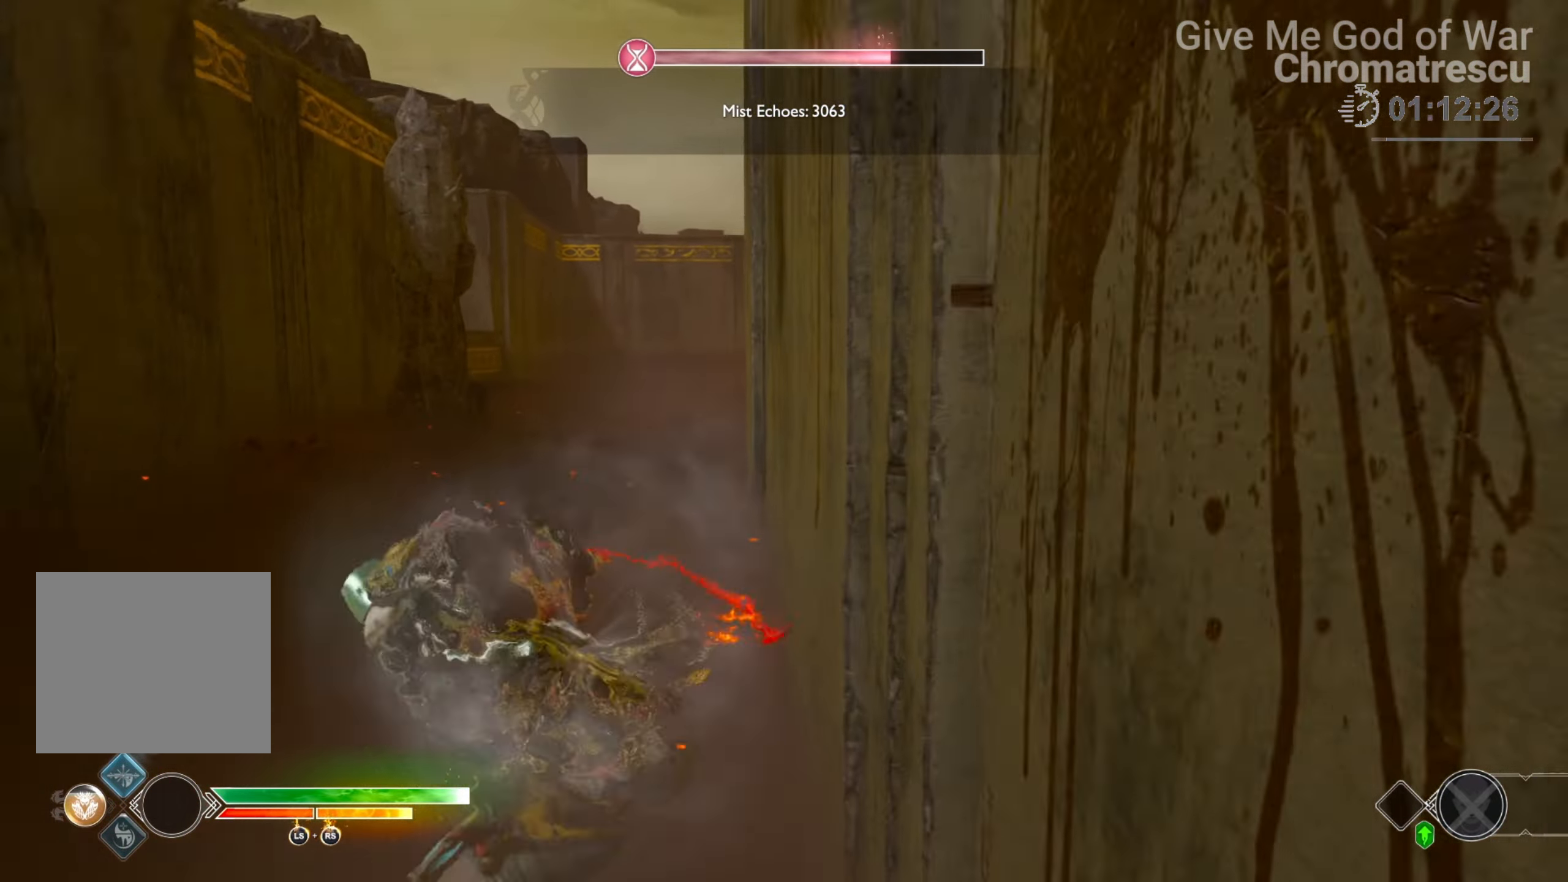
Gameplay with a controller (PlayStation layout); each line is a JSON object with the inputs held at the frame after it. "events" lists button and stick changes between this image and that frame as [ms after this image, input, new state], when the widget could be followed in between.
{"buttons": ["CROSS", "L2", "R1"], "left_stick": "up", "right_stick": "center", "events": [[34, "CROSS", "up"], [406, "CROSS", "down"], [508, "R1", "down"]]}
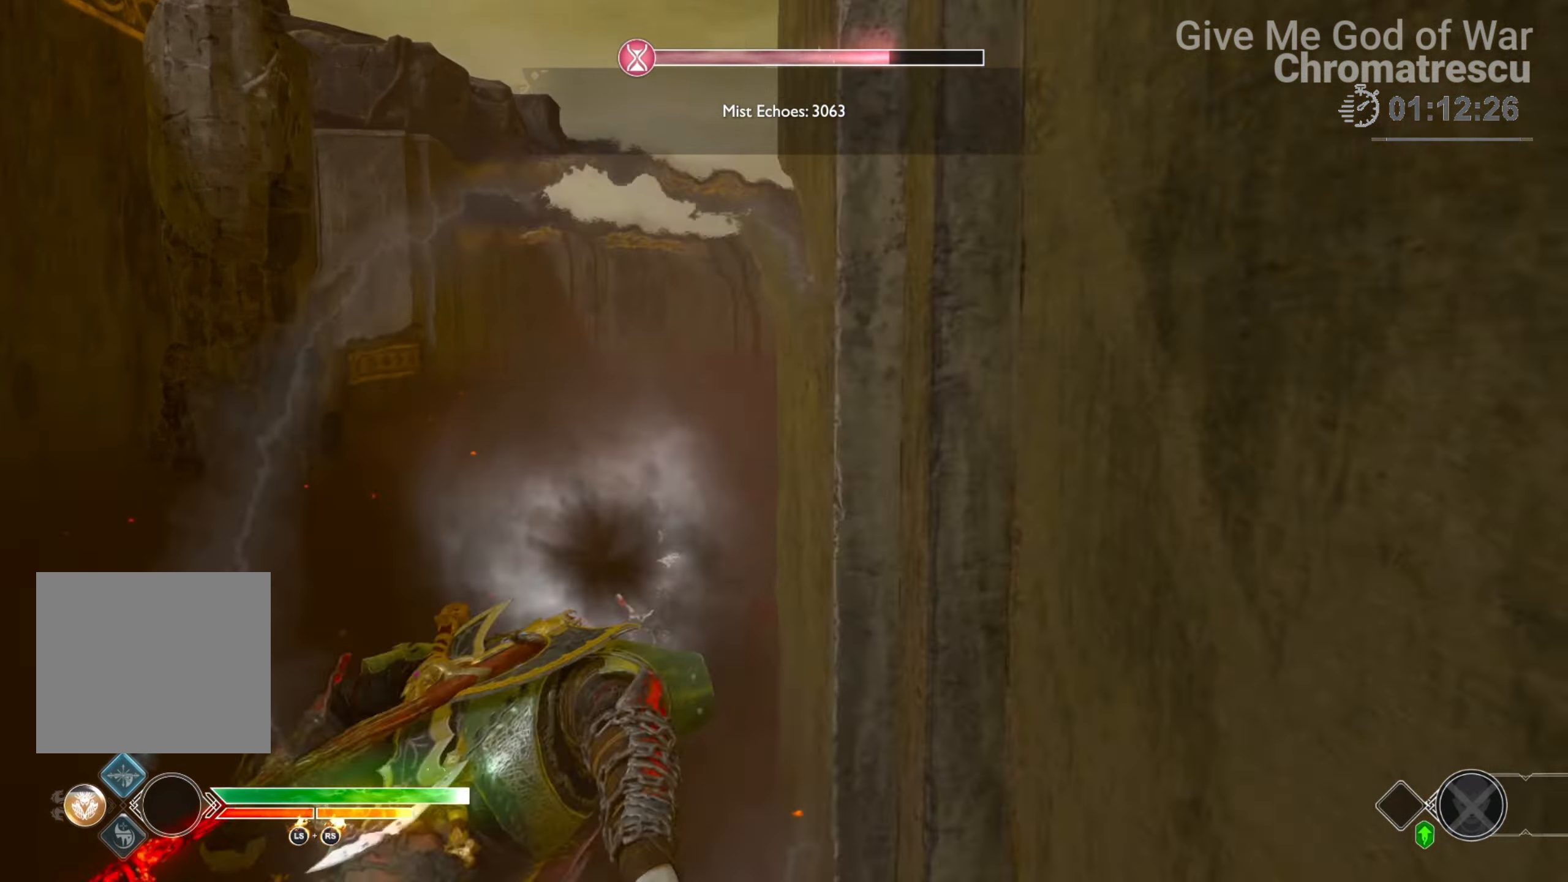
{"buttons": ["CROSS", "L2"], "left_stick": "up", "right_stick": "center", "events": [[34, "CROSS", "up"], [34, "R1", "up"], [170, "right_stick", "left"], [373, "right_stick", "center"], [475, "CROSS", "down"]]}
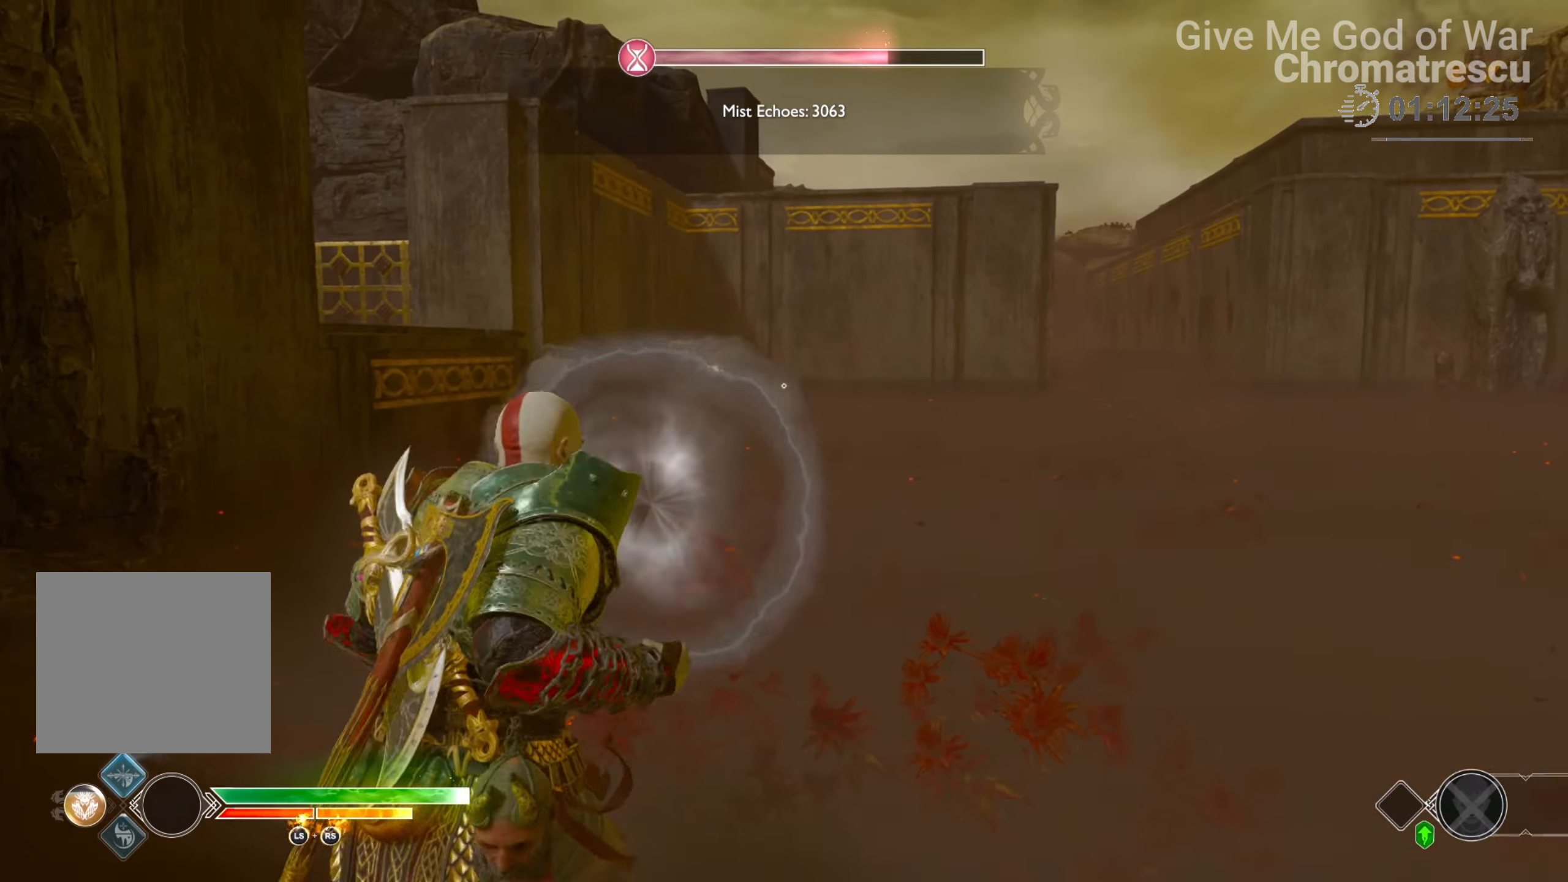
{"buttons": ["L3"], "left_stick": "up", "right_stick": "left", "events": [[67, "R1", "down"], [135, "CROSS", "up"], [135, "R1", "up"], [220, "right_stick", "down-left"], [288, "right_stick", "left"], [339, "L2", "up"], [457, "L3", "down"]]}
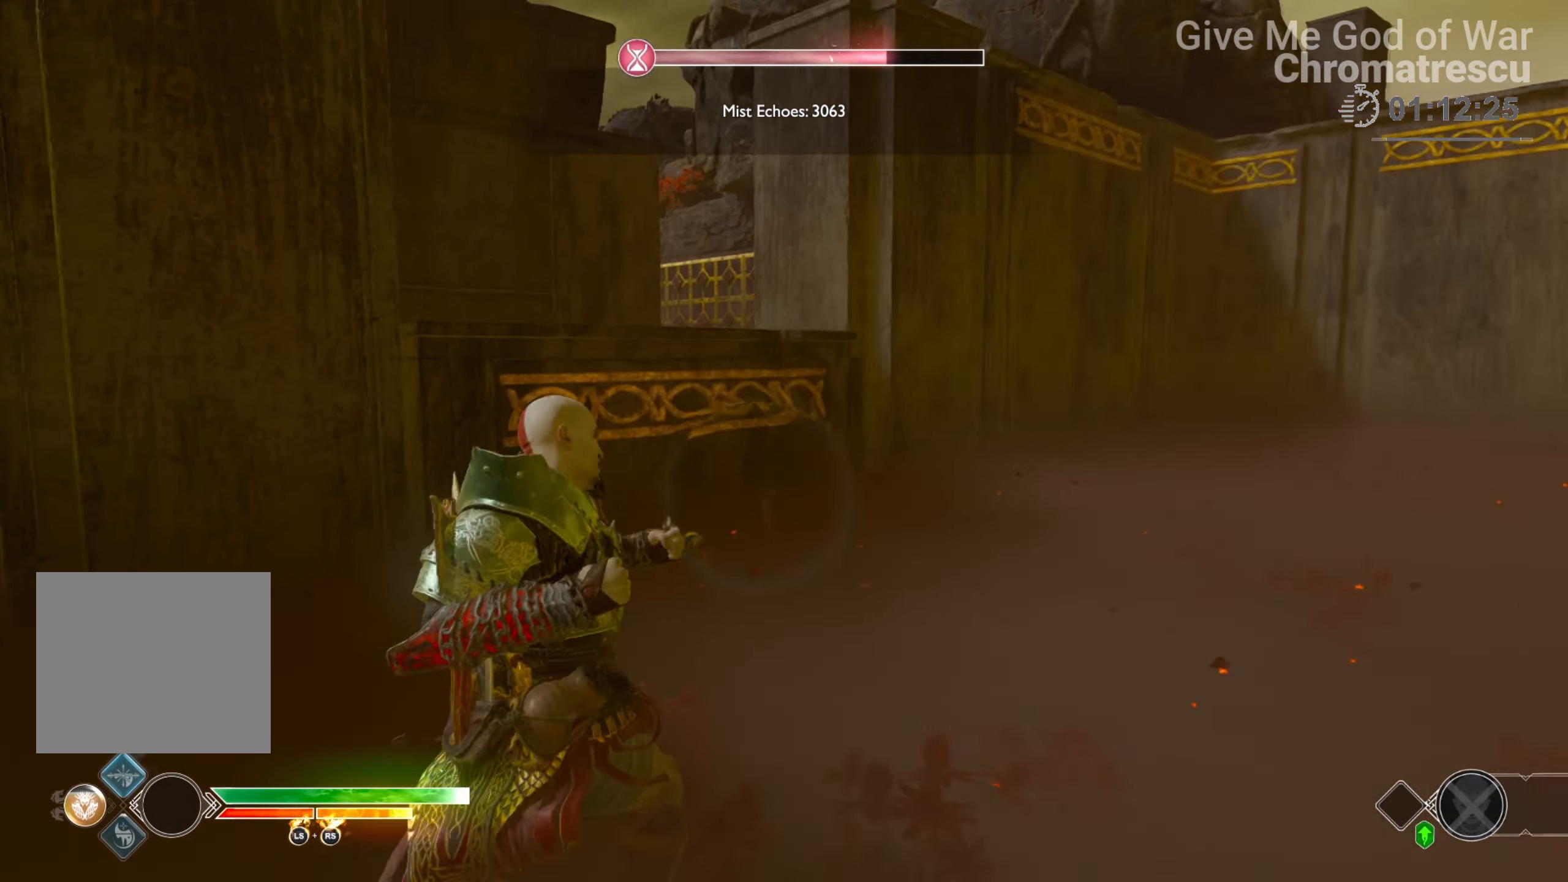
{"buttons": ["L3"], "left_stick": "up", "right_stick": "right", "events": [[68, "L3", "up"], [187, "L3", "down"], [204, "right_stick", "center"], [271, "L3", "up"], [271, "right_stick", "right"], [390, "L3", "down"]]}
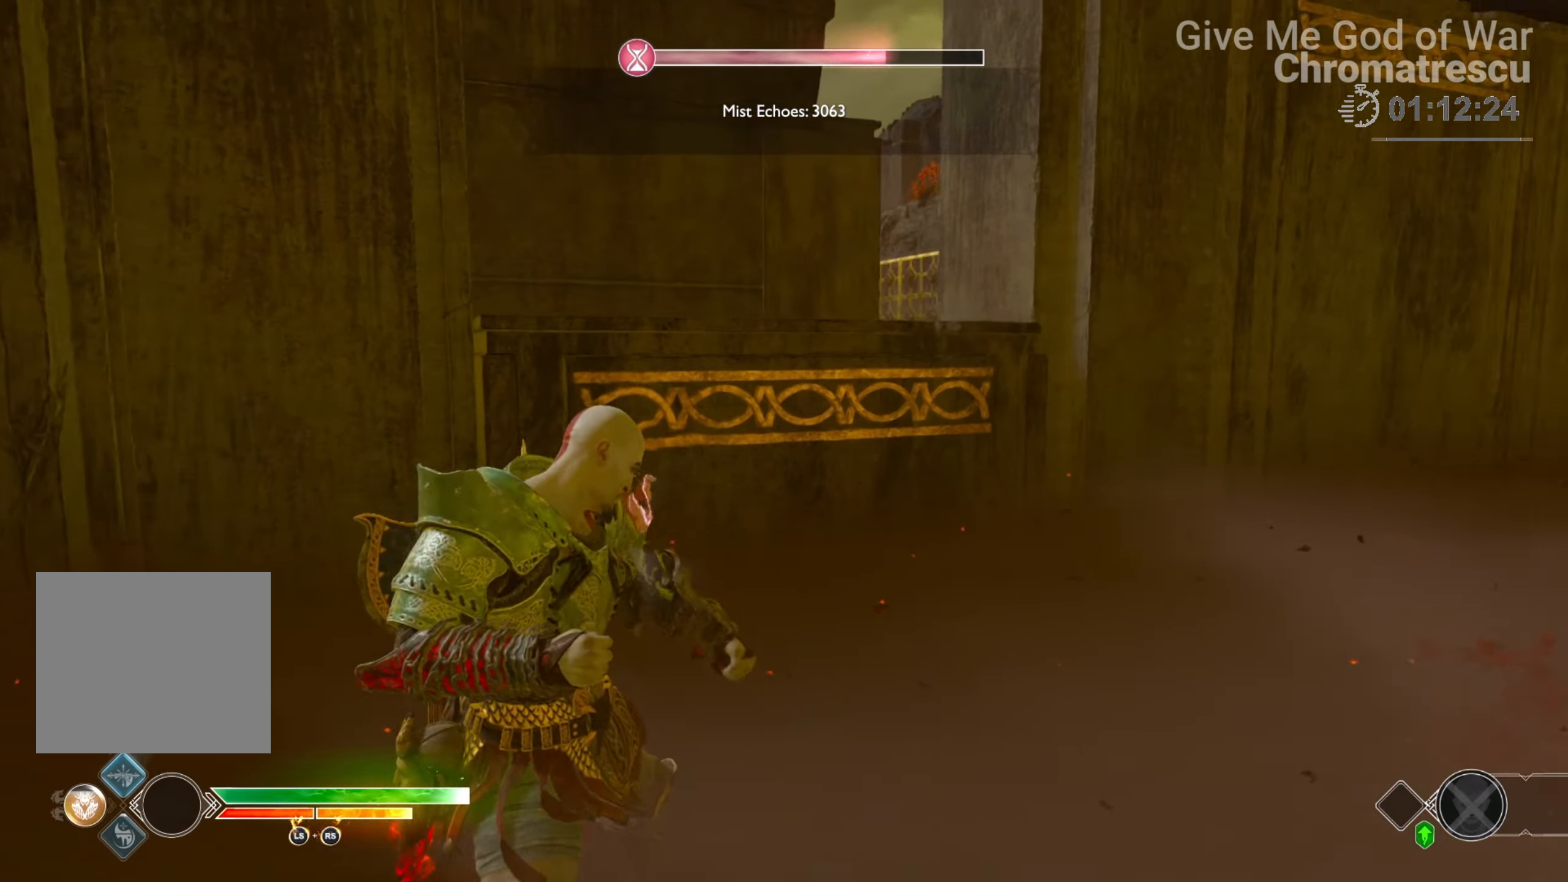
{"buttons": ["L3"], "left_stick": "up", "right_stick": "center", "events": [[34, "L3", "up"], [118, "L3", "down"], [118, "right_stick", "center"], [203, "right_stick", "left"], [288, "L3", "up"], [373, "L3", "down"], [407, "right_stick", "center"]]}
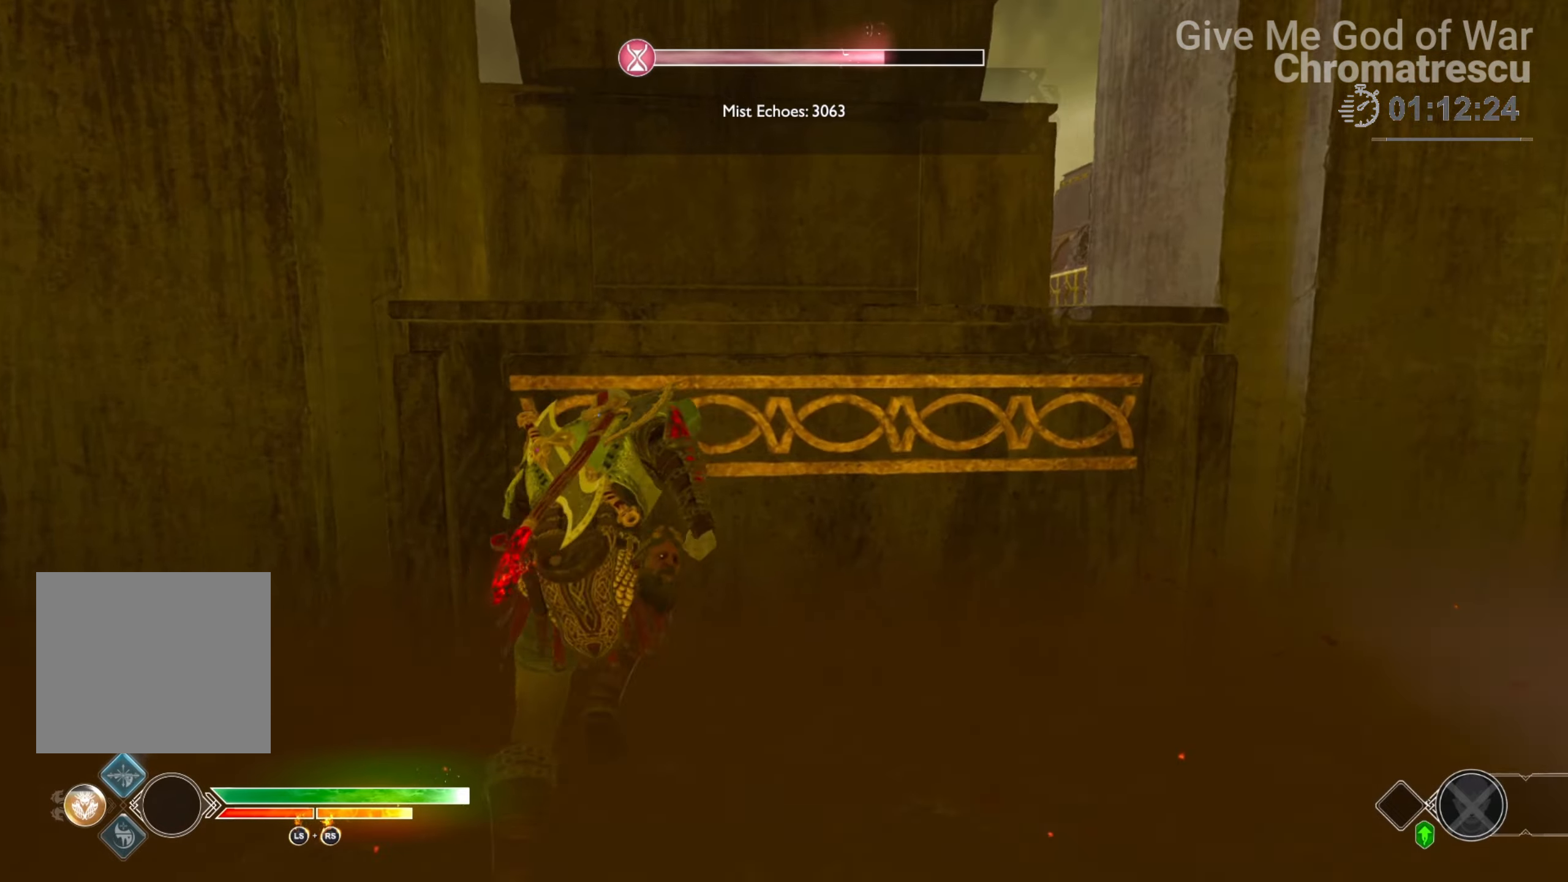
{"buttons": ["CIRCLE"], "left_stick": "up", "right_stick": "center", "events": [[34, "CIRCLE", "down"], [153, "CIRCLE", "up"], [153, "L3", "up"], [221, "CIRCLE", "down"], [305, "CIRCLE", "up"], [390, "CIRCLE", "down"]]}
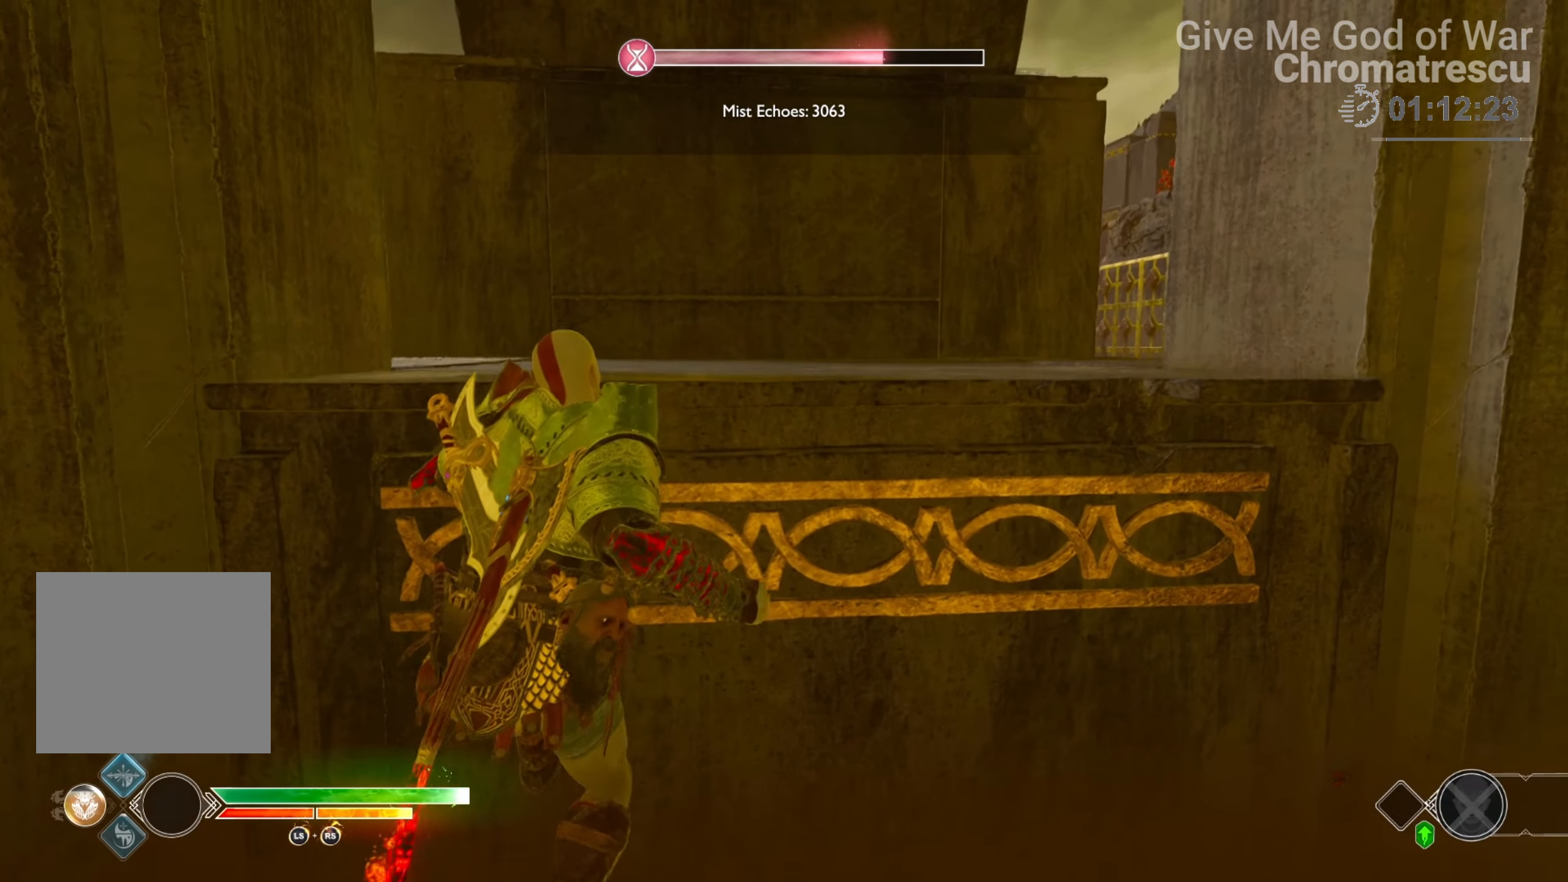
{"buttons": ["L3"], "left_stick": "up", "right_stick": "center", "events": [[34, "CIRCLE", "up"], [339, "right_stick", "down-right"], [373, "L3", "down"], [508, "right_stick", "center"]]}
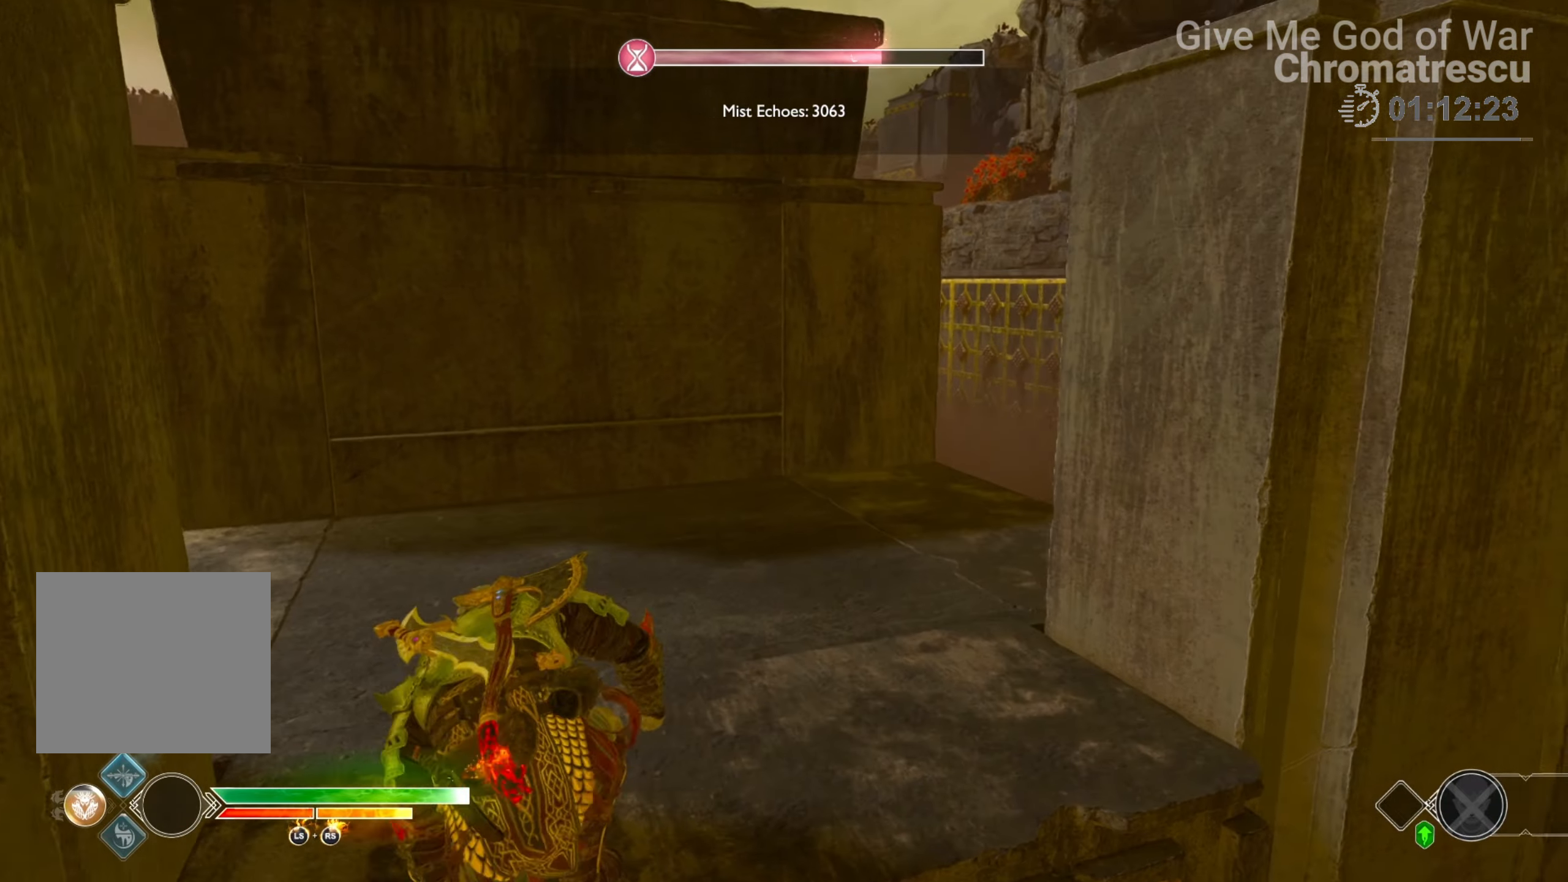
{"buttons": [], "left_stick": "up", "right_stick": "right", "events": [[51, "L3", "up"], [68, "right_stick", "left"], [153, "L3", "down"], [288, "right_stick", "center"], [356, "L3", "up"], [407, "right_stick", "right"]]}
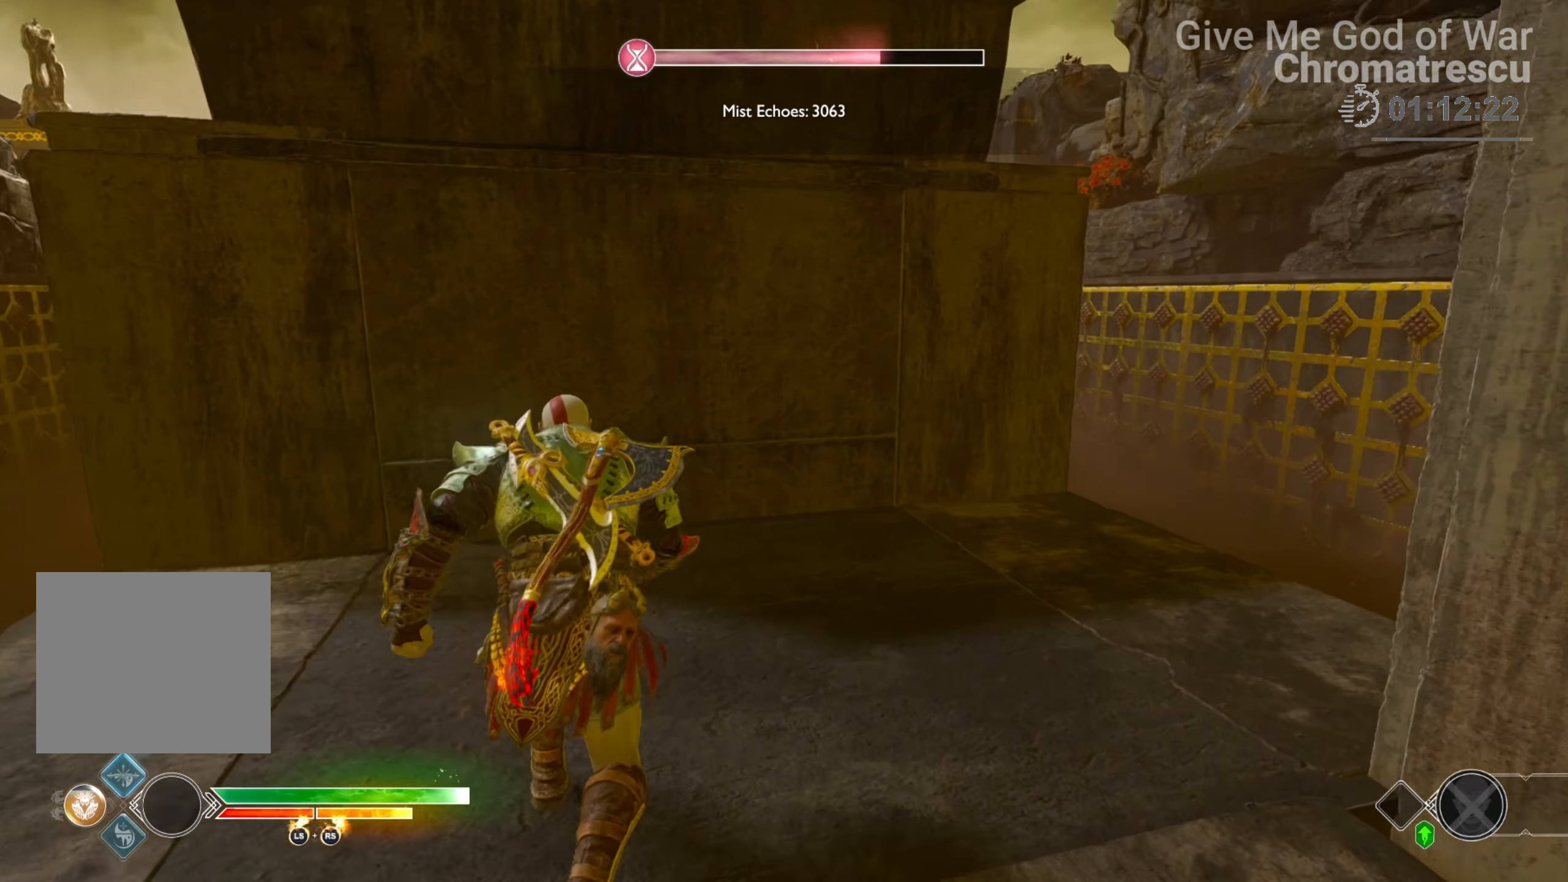
{"buttons": ["L1"], "left_stick": "left", "right_stick": "right", "events": [[118, "L1", "down"], [135, "right_stick", "center"], [271, "L3", "down"], [356, "L3", "up"], [356, "left_stick", "left"], [356, "right_stick", "right"]]}
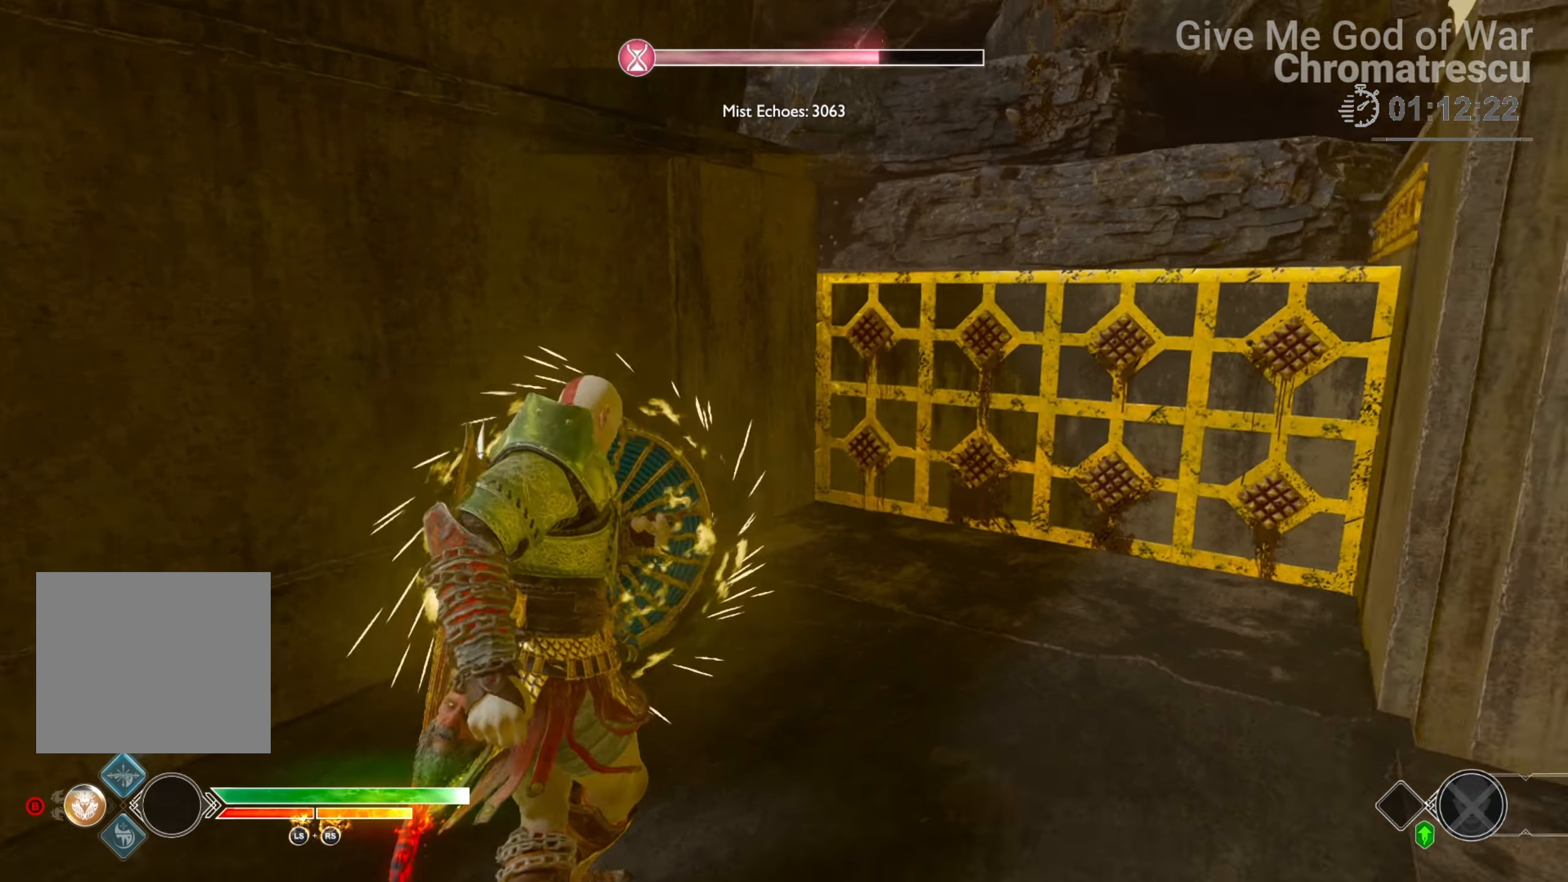
{"buttons": [], "left_stick": "up", "right_stick": "left", "events": [[153, "L1", "up"], [170, "L3", "down"], [170, "left_stick", "up"], [170, "right_stick", "center"], [238, "right_stick", "right"], [305, "L3", "up"], [356, "L3", "down"], [407, "right_stick", "left"], [492, "L3", "up"]]}
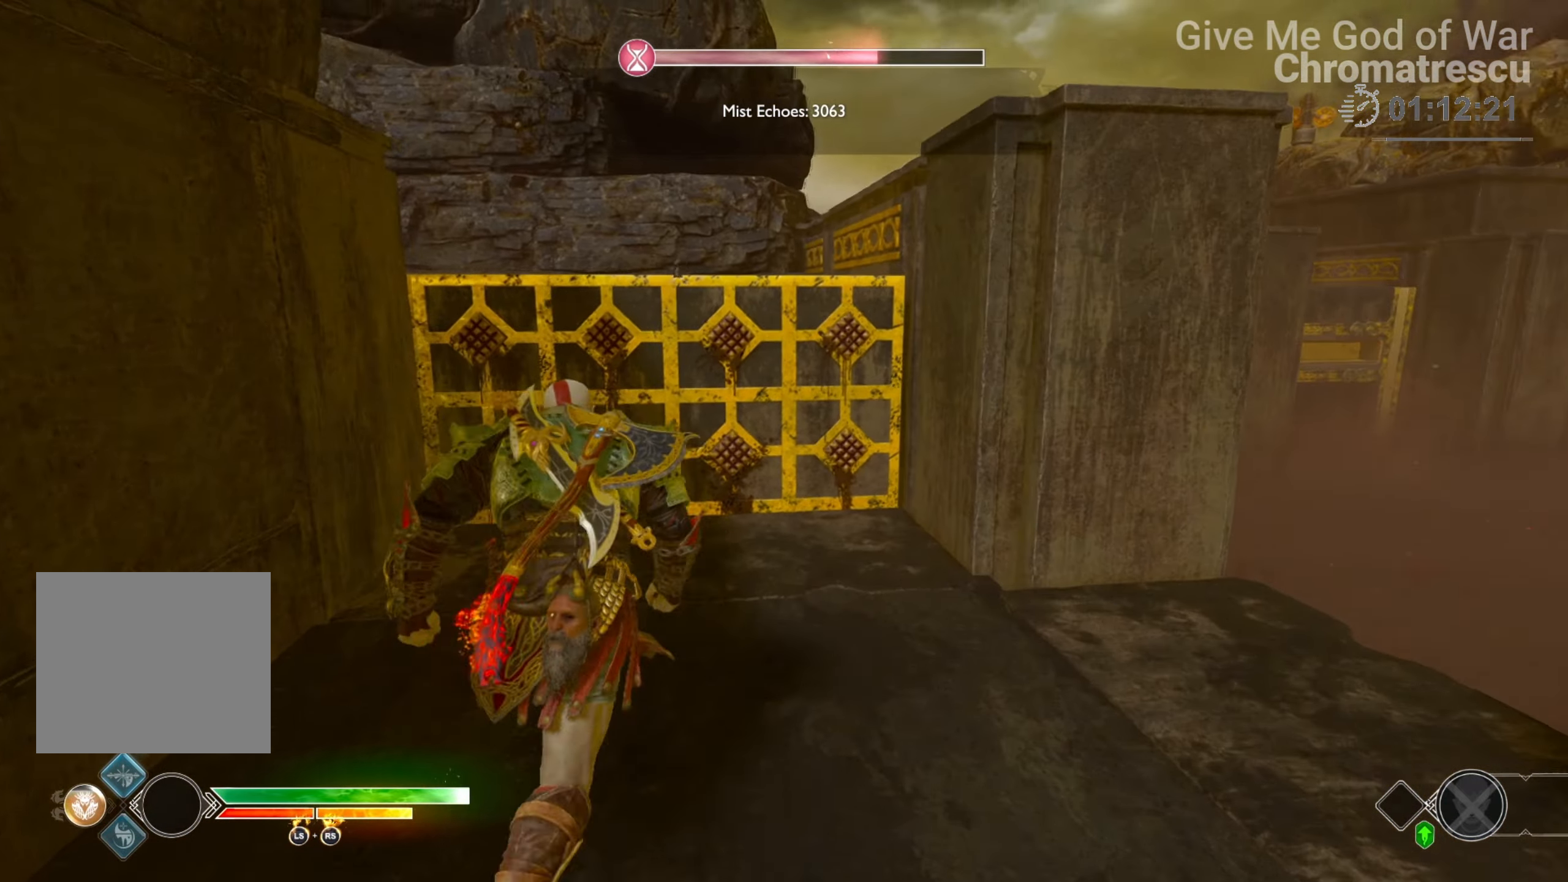
{"buttons": [], "left_stick": "up-right", "right_stick": "left", "events": [[102, "L3", "down"], [186, "L3", "up"], [186, "right_stick", "center"], [305, "L3", "down"], [356, "right_stick", "left"], [440, "L3", "up"], [440, "left_stick", "up-right"]]}
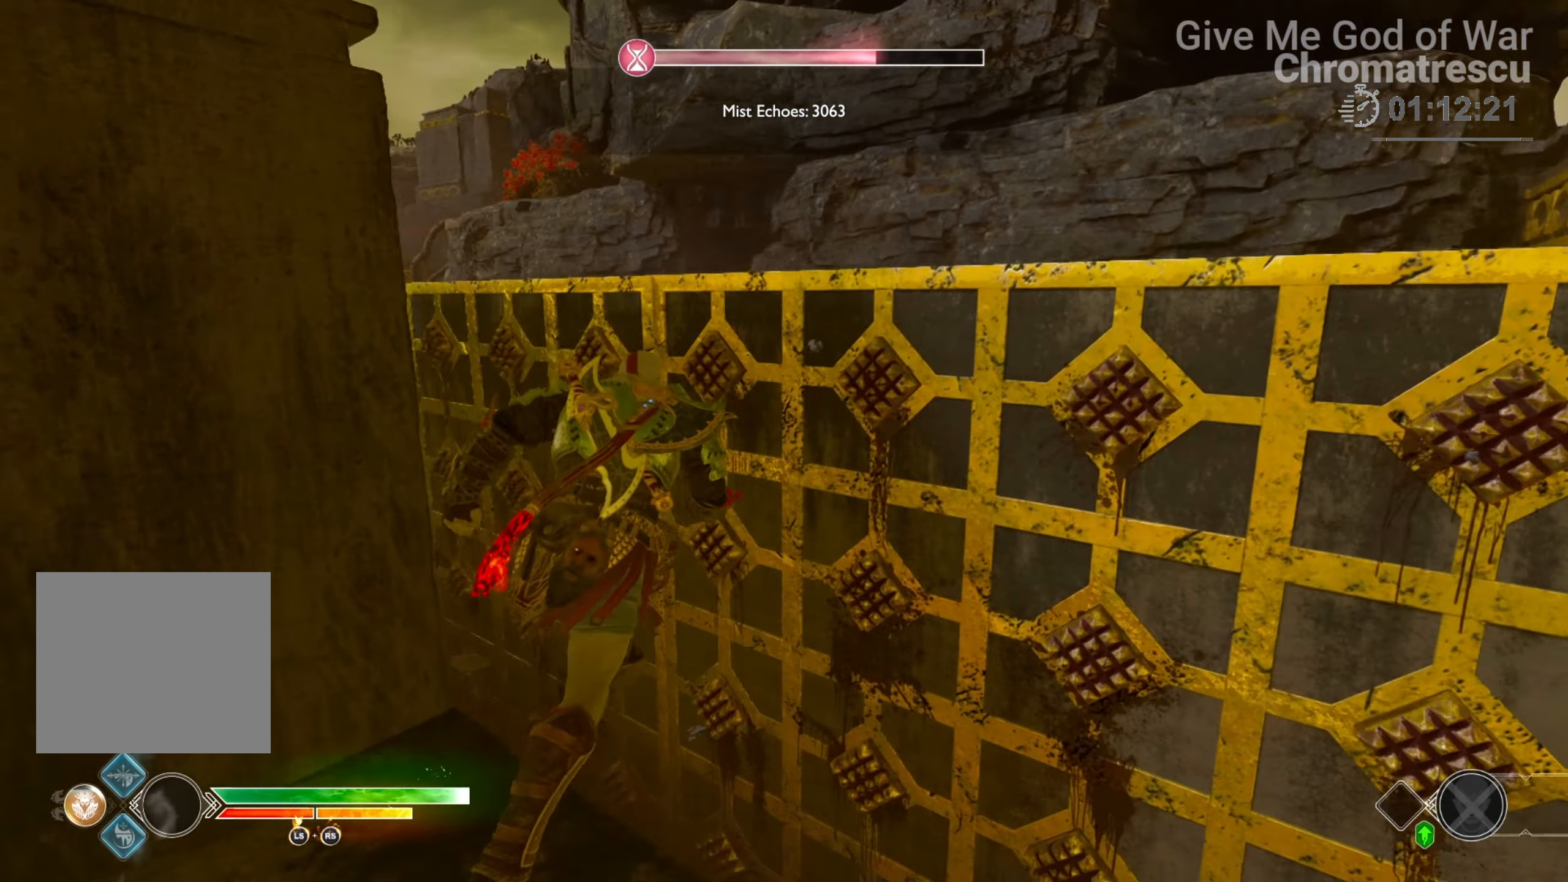
{"buttons": ["L3"], "left_stick": "up", "right_stick": "left", "events": [[170, "L3", "down"], [373, "left_stick", "up"]]}
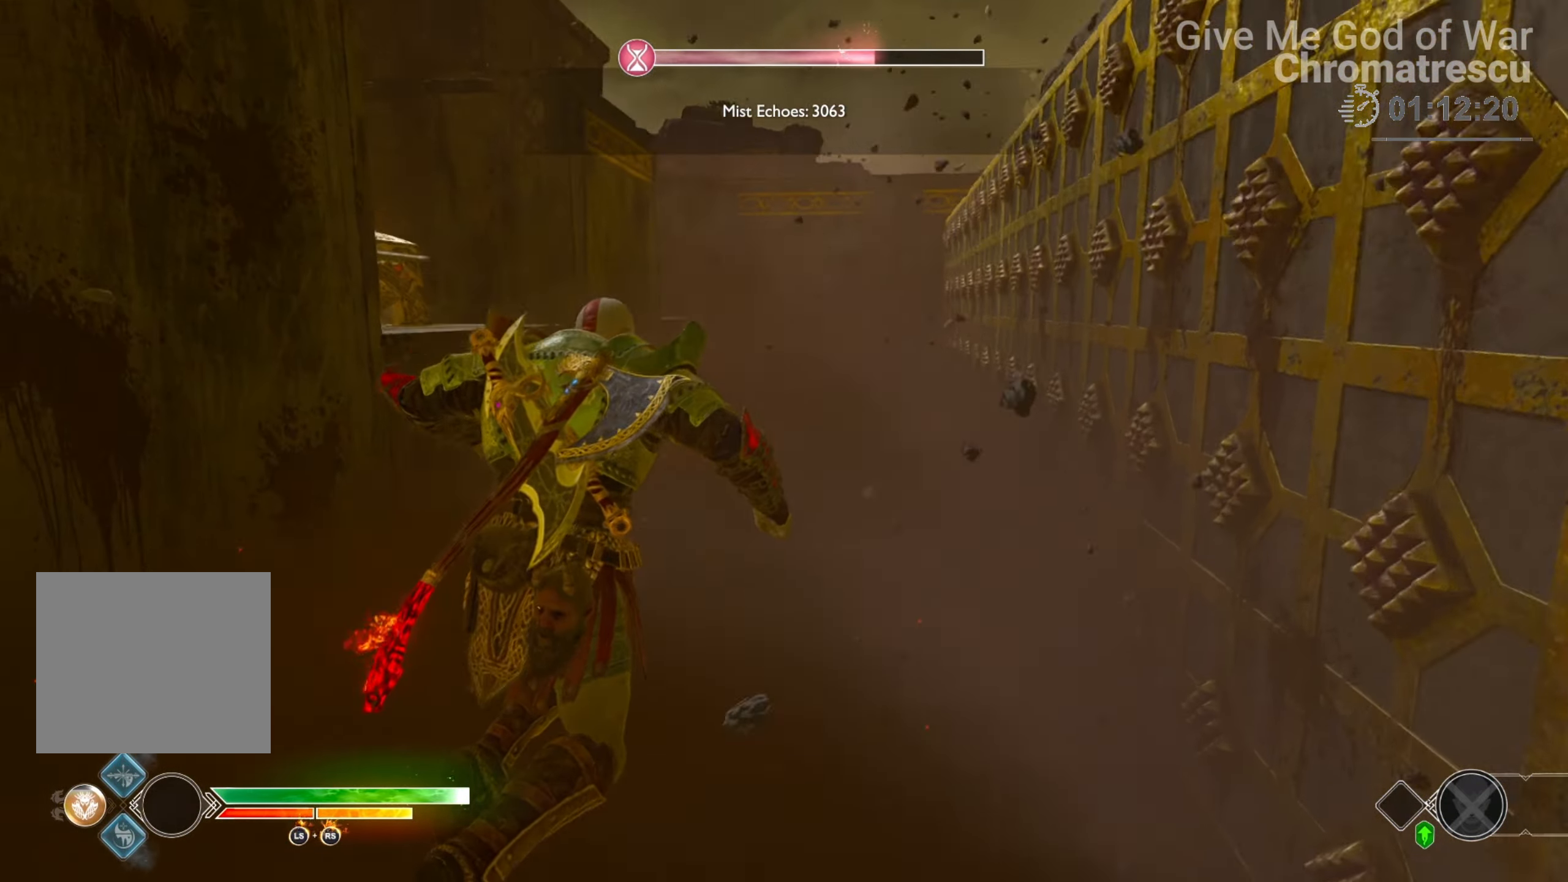
{"buttons": ["L3"], "left_stick": "up-right", "right_stick": "center", "events": [[34, "L3", "up"], [68, "right_stick", "center"], [102, "L3", "down"], [152, "right_stick", "left"], [220, "L3", "up"], [322, "L3", "down"], [424, "right_stick", "center"], [440, "left_stick", "up-right"]]}
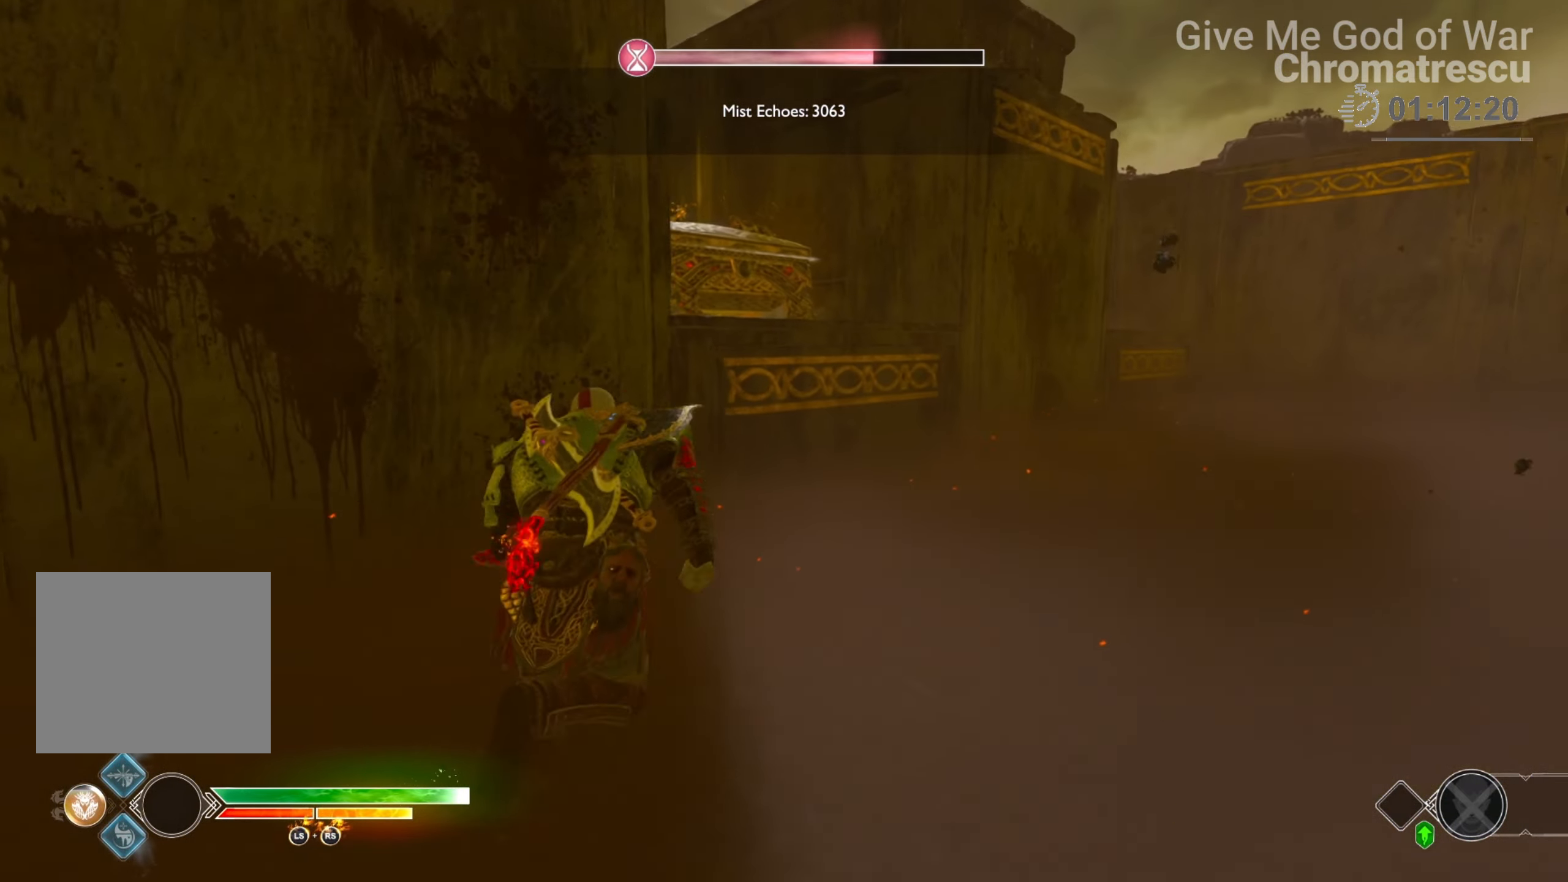
{"buttons": [], "left_stick": "up-right", "right_stick": "center", "events": [[204, "right_stick", "right"], [339, "right_stick", "center"], [458, "L3", "up"]]}
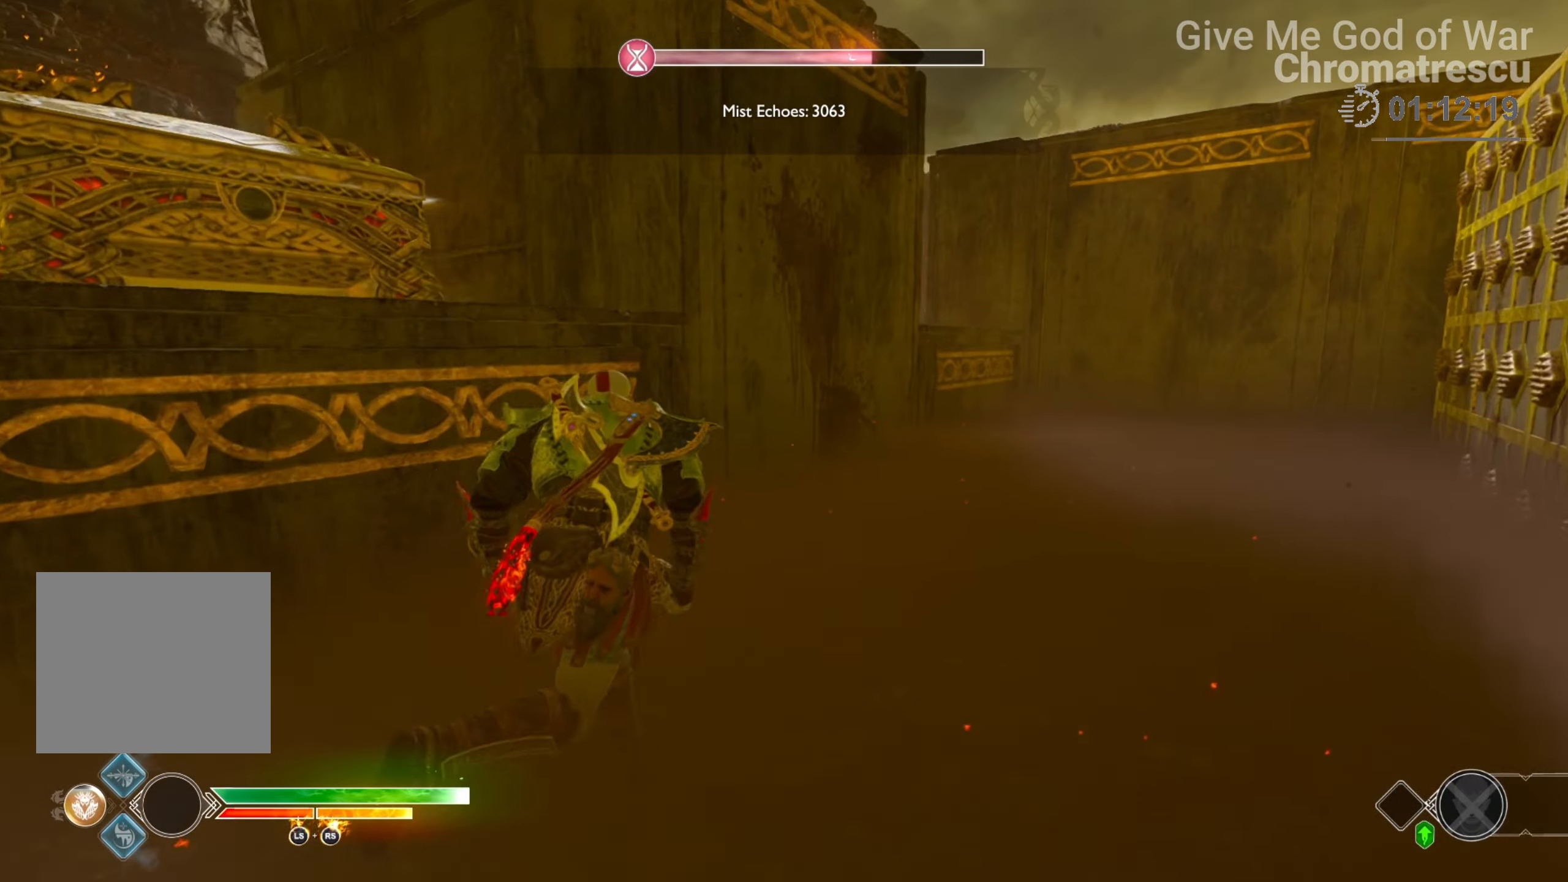
{"buttons": [], "left_stick": "up-right", "right_stick": "left", "events": [[508, "right_stick", "left"]]}
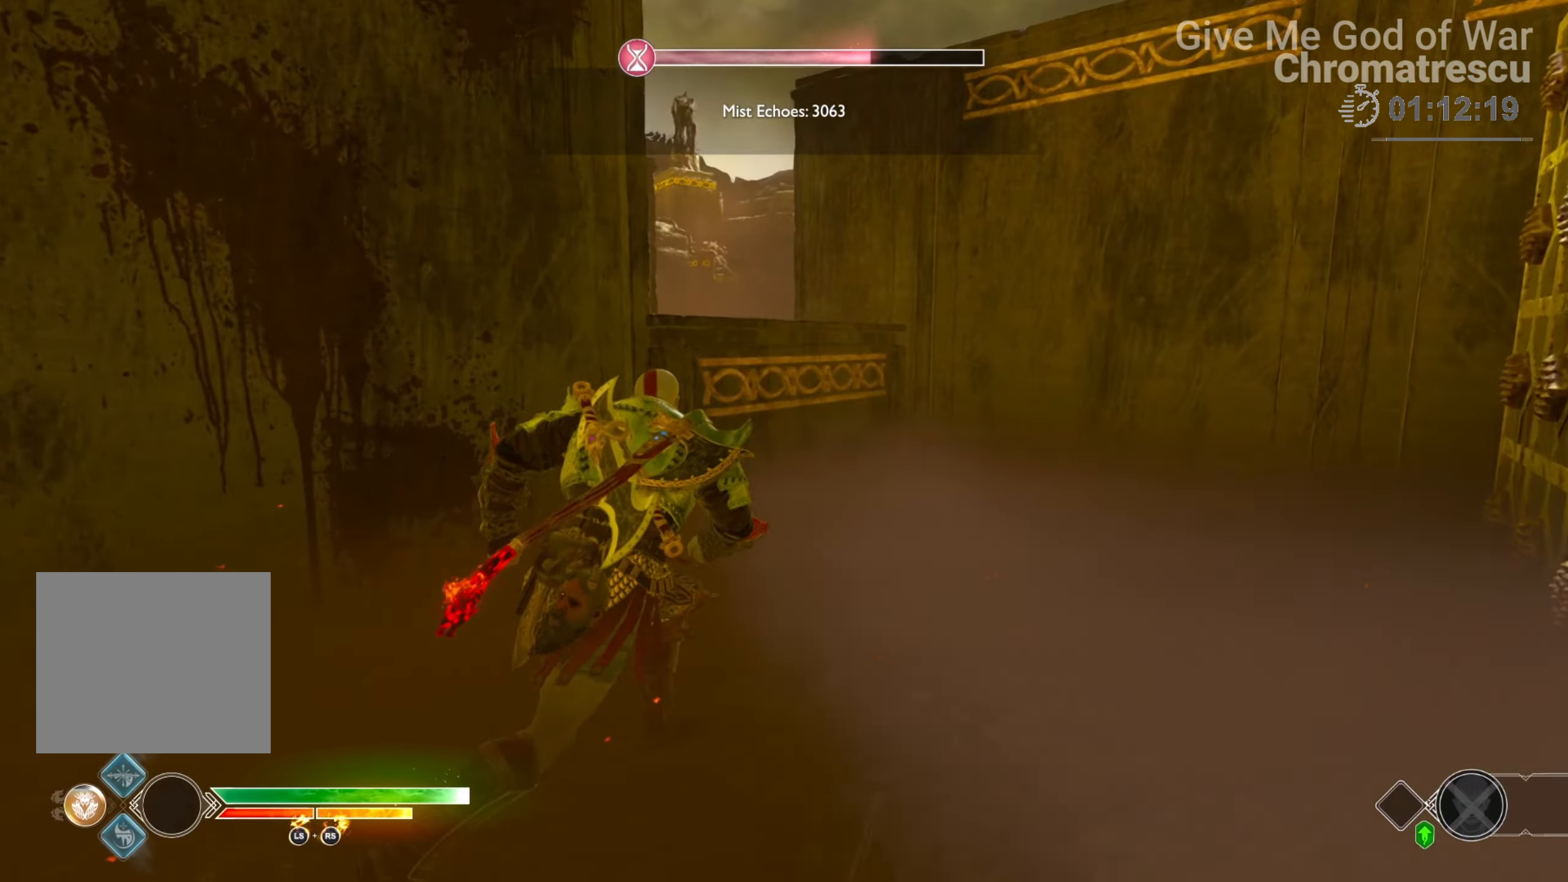
{"buttons": [], "left_stick": "up", "right_stick": "center", "events": [[288, "right_stick", "center"], [356, "left_stick", "up"], [407, "CIRCLE", "down"], [492, "CIRCLE", "up"]]}
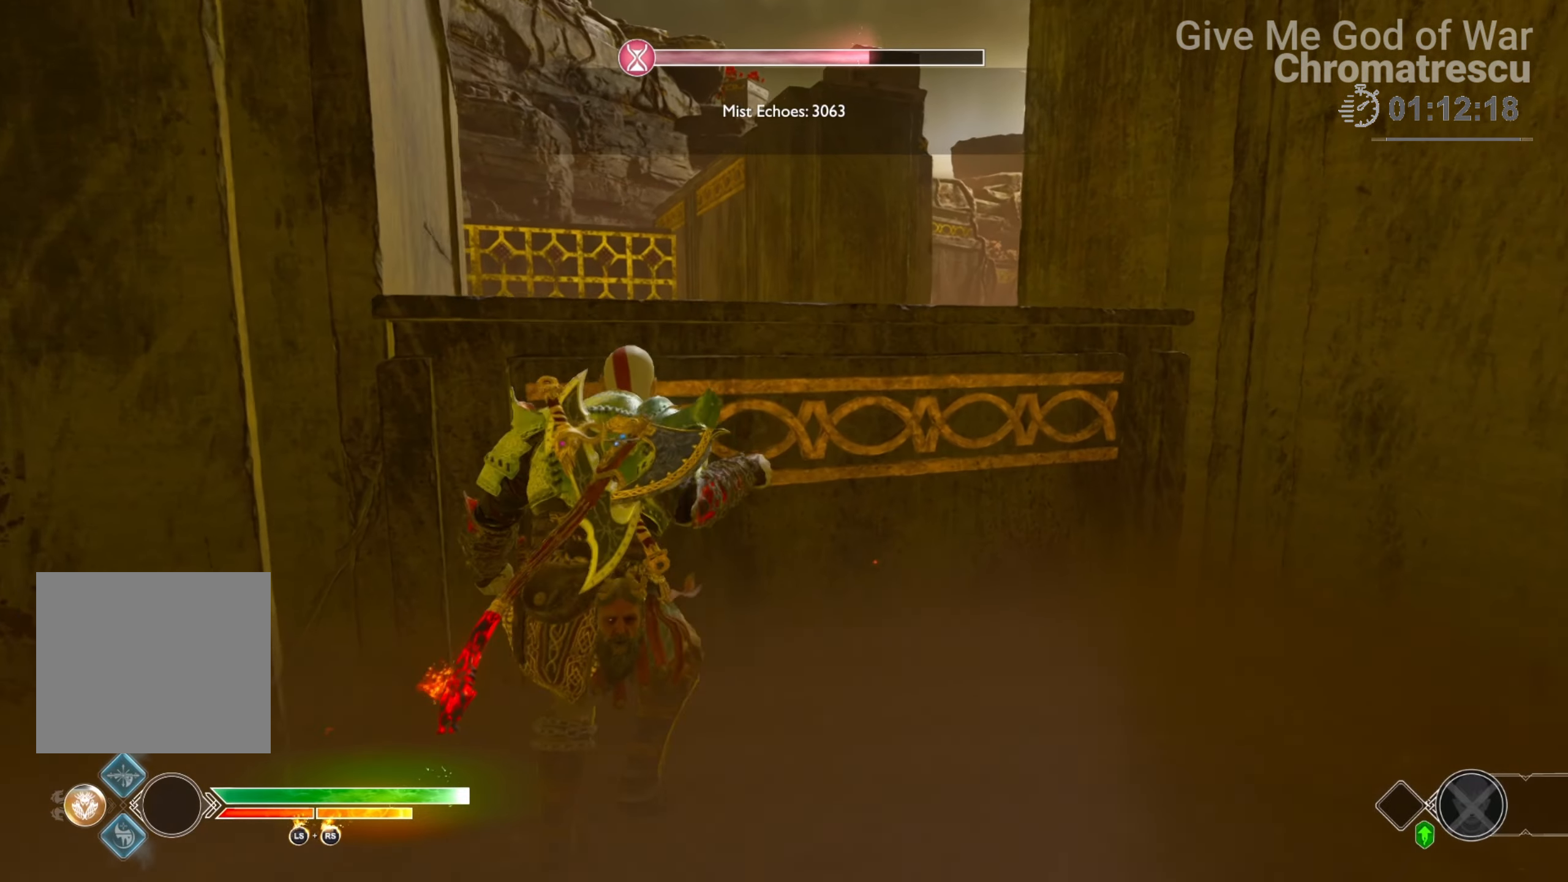
{"buttons": [], "left_stick": "up", "right_stick": "center", "events": [[51, "CIRCLE", "down"], [186, "CIRCLE", "up"], [254, "CIRCLE", "down"], [339, "CIRCLE", "up"], [407, "L3", "down"], [508, "L3", "up"]]}
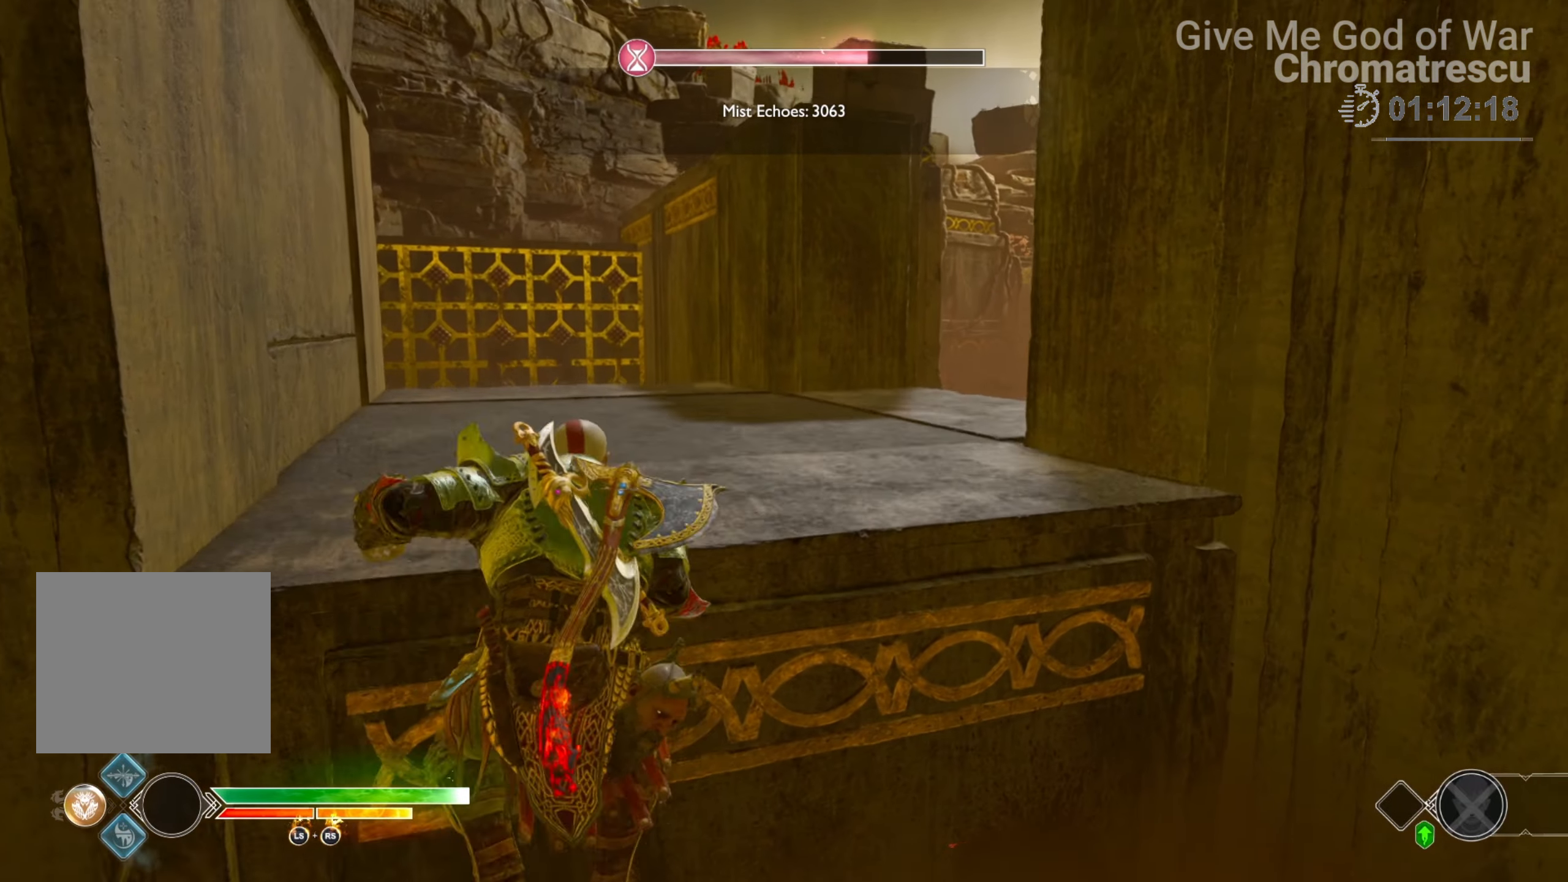
{"buttons": [], "left_stick": "up-left", "right_stick": "center", "events": [[102, "right_stick", "down-left"], [136, "L3", "down"], [221, "right_stick", "center"], [458, "L3", "up"], [458, "left_stick", "up-left"]]}
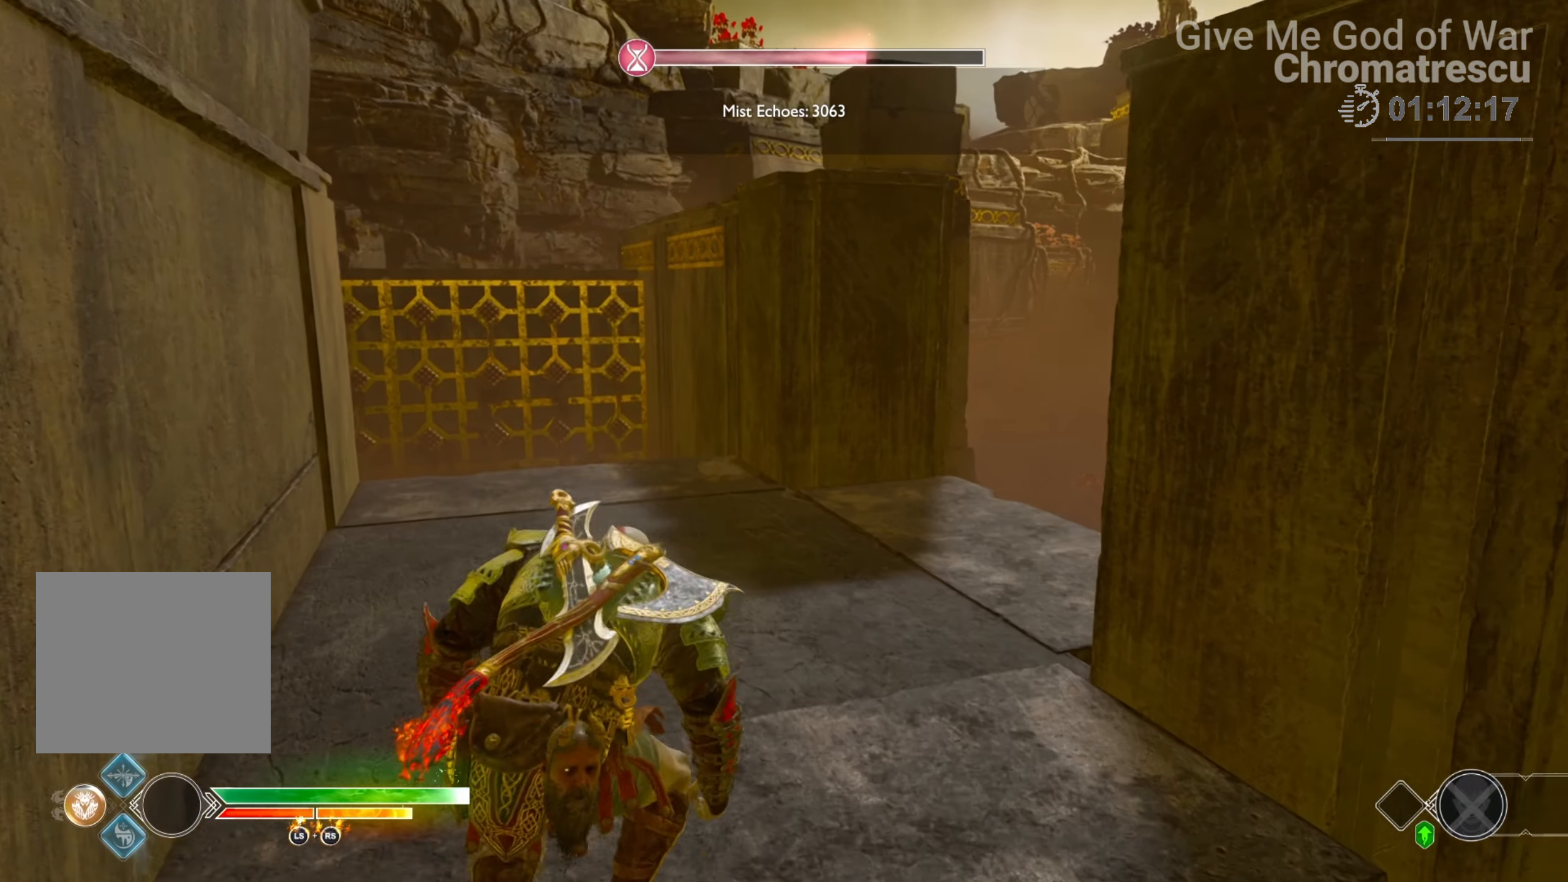
{"buttons": [], "left_stick": "up-left", "right_stick": "center", "events": [[119, "right_stick", "right"], [407, "right_stick", "center"]]}
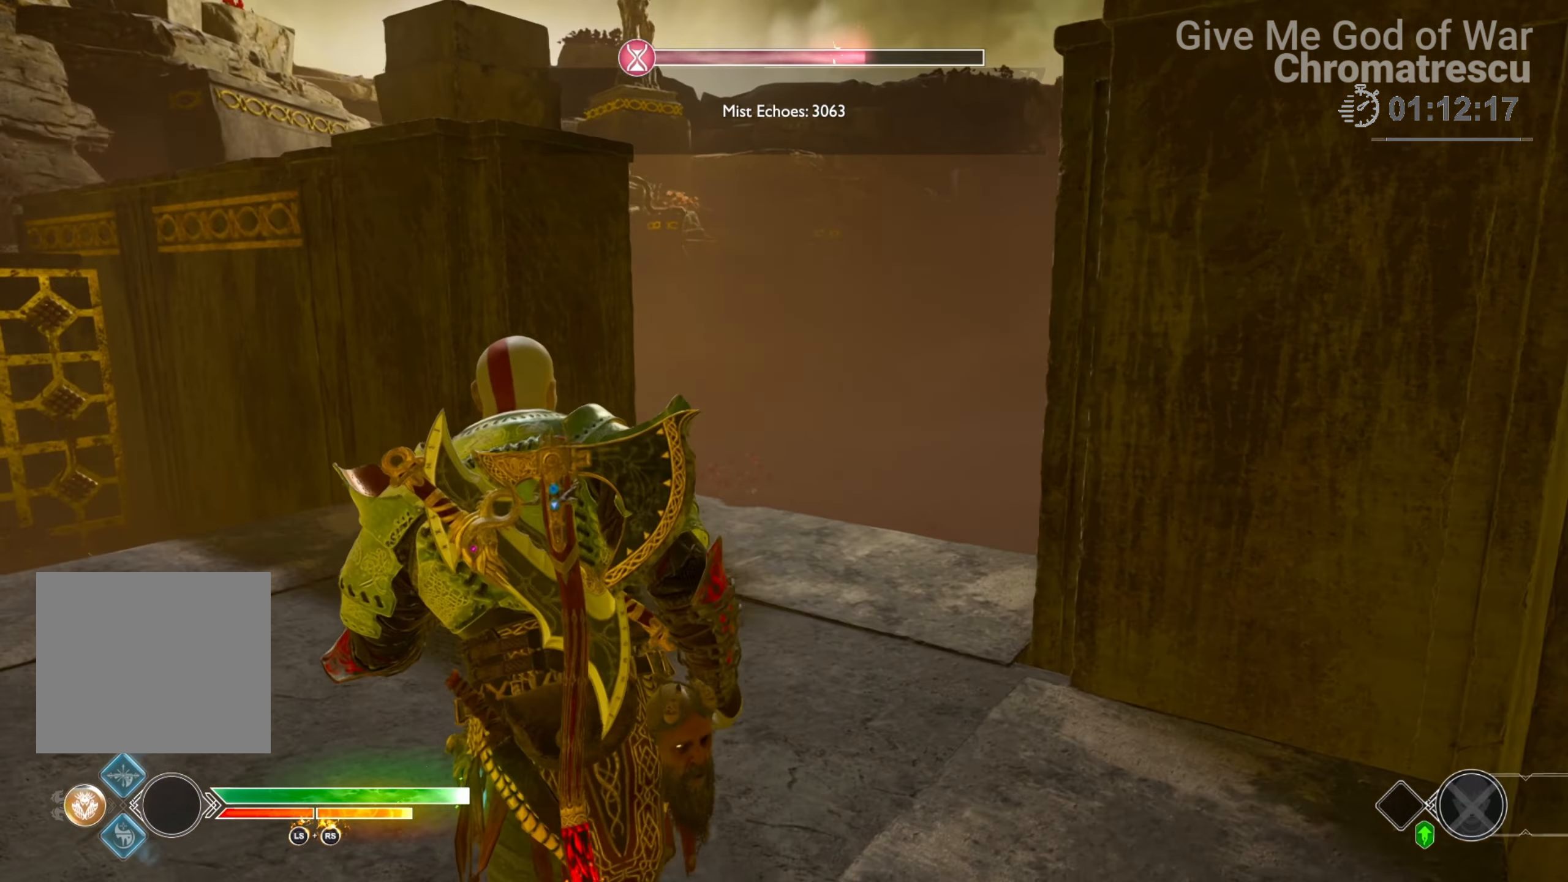
{"buttons": ["L1"], "left_stick": "down-left", "right_stick": "center", "events": [[51, "right_stick", "left"], [85, "left_stick", "center"], [136, "L1", "down"], [153, "left_stick", "down"], [373, "left_stick", "down-left"], [441, "right_stick", "center"]]}
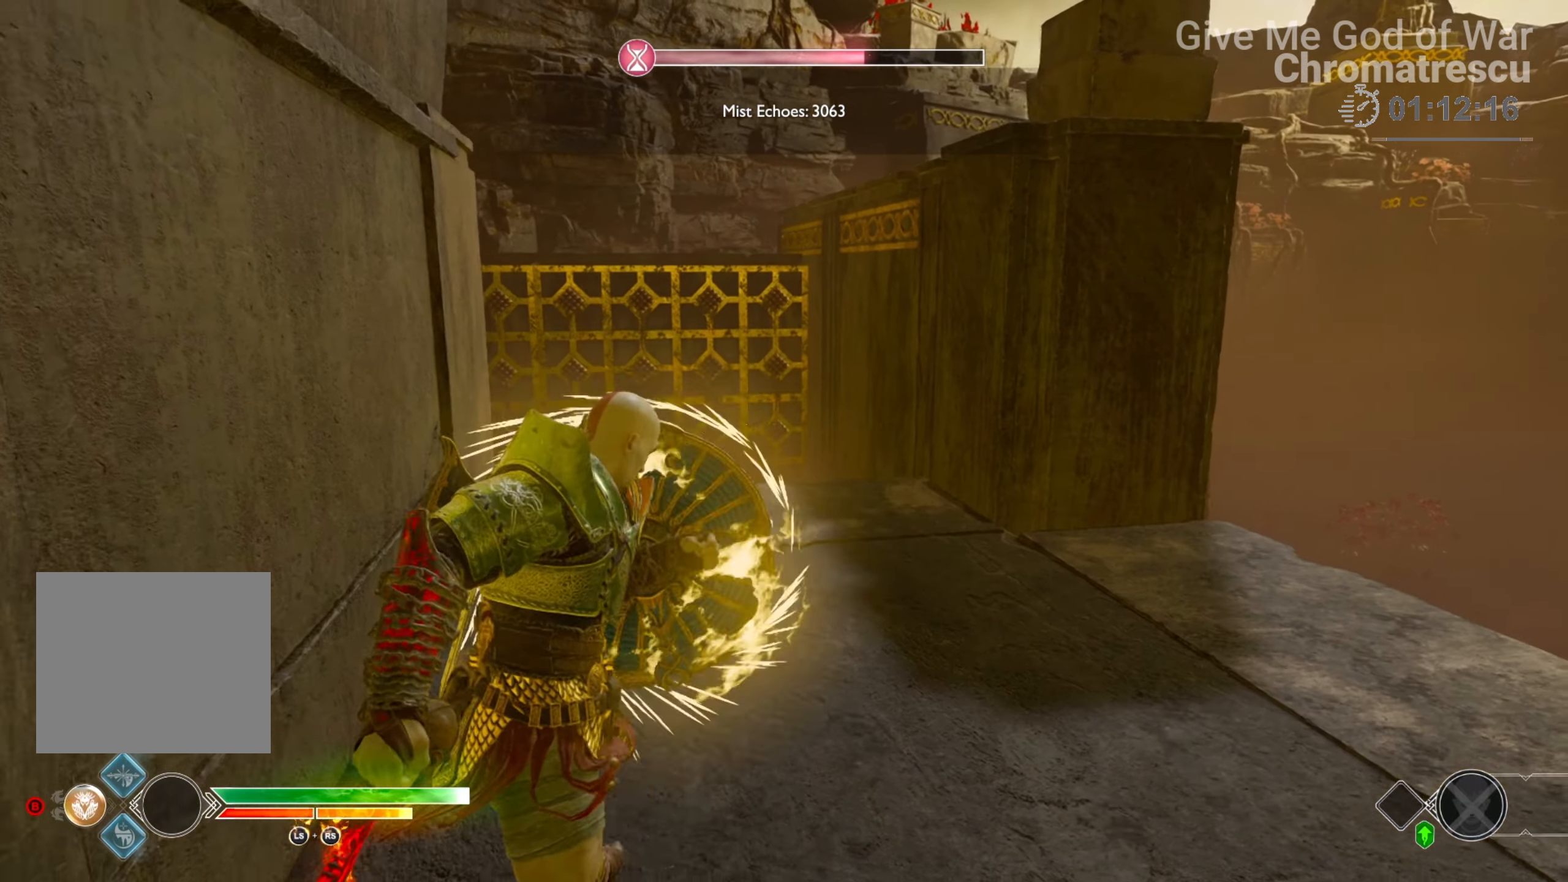
{"buttons": ["L1"], "left_stick": "center", "right_stick": "center", "events": [[51, "left_stick", "left"], [254, "left_stick", "up"], [254, "right_stick", "right"], [407, "right_stick", "center"], [491, "left_stick", "center"]]}
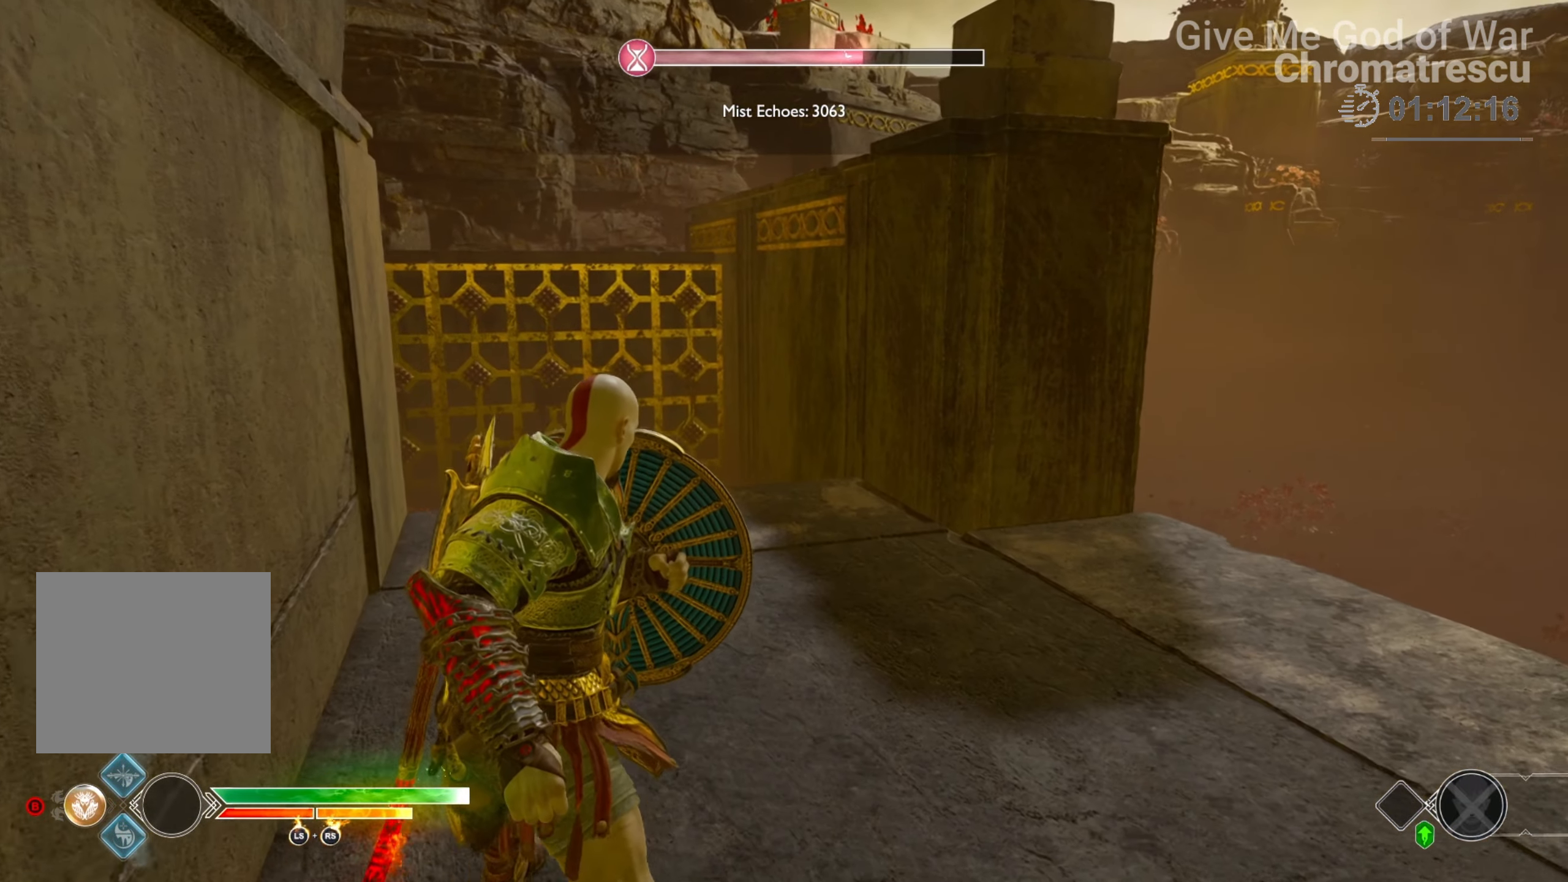
{"buttons": ["L1"], "left_stick": "center", "right_stick": "center", "events": []}
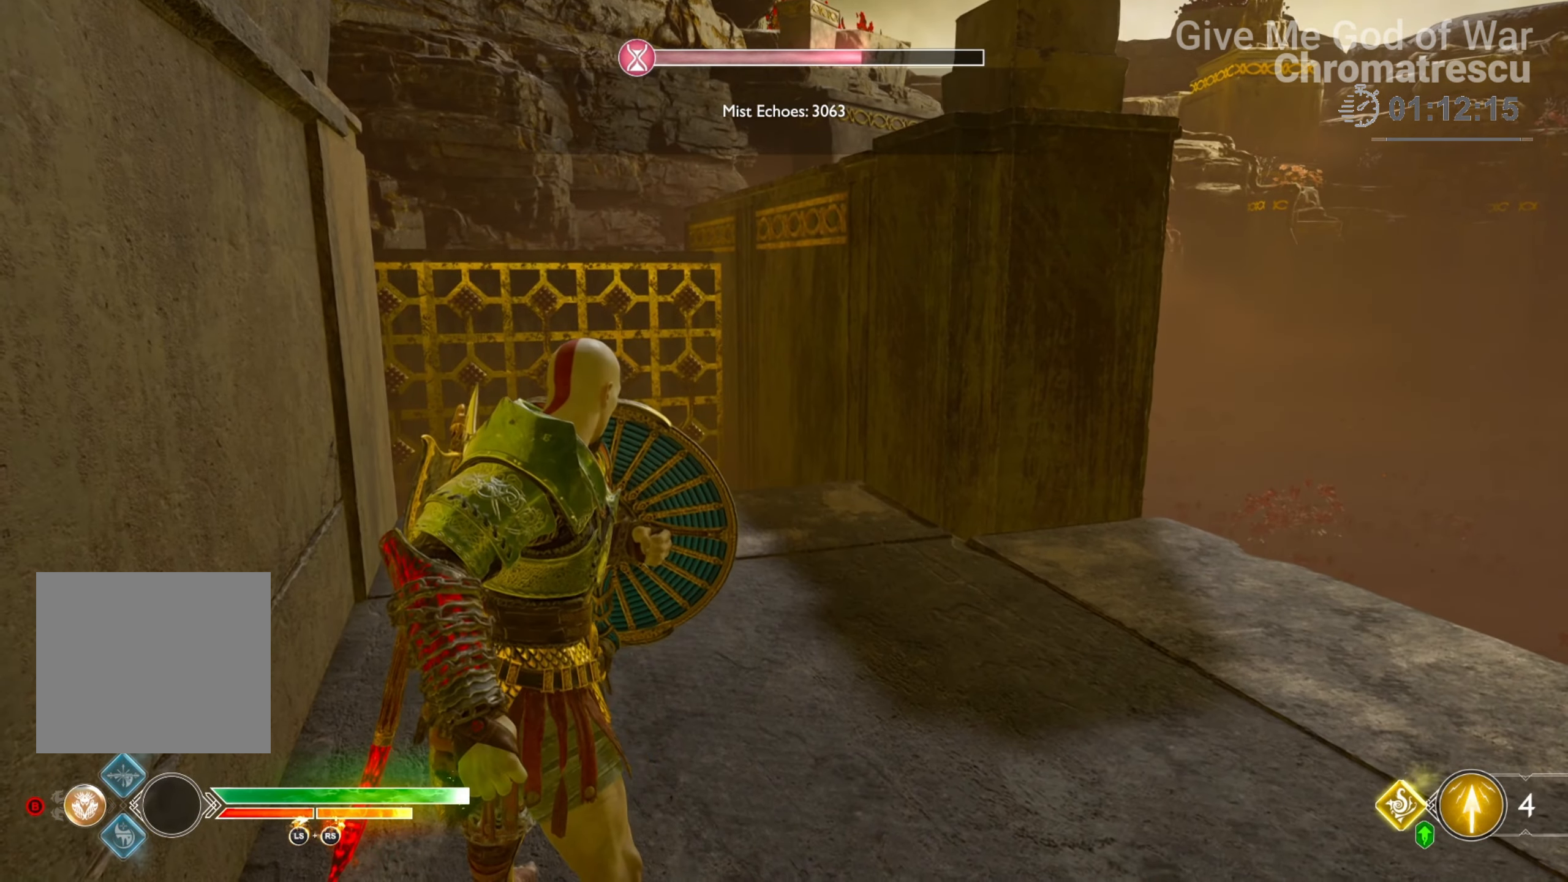
{"buttons": ["L1"], "left_stick": "center", "right_stick": "center", "events": []}
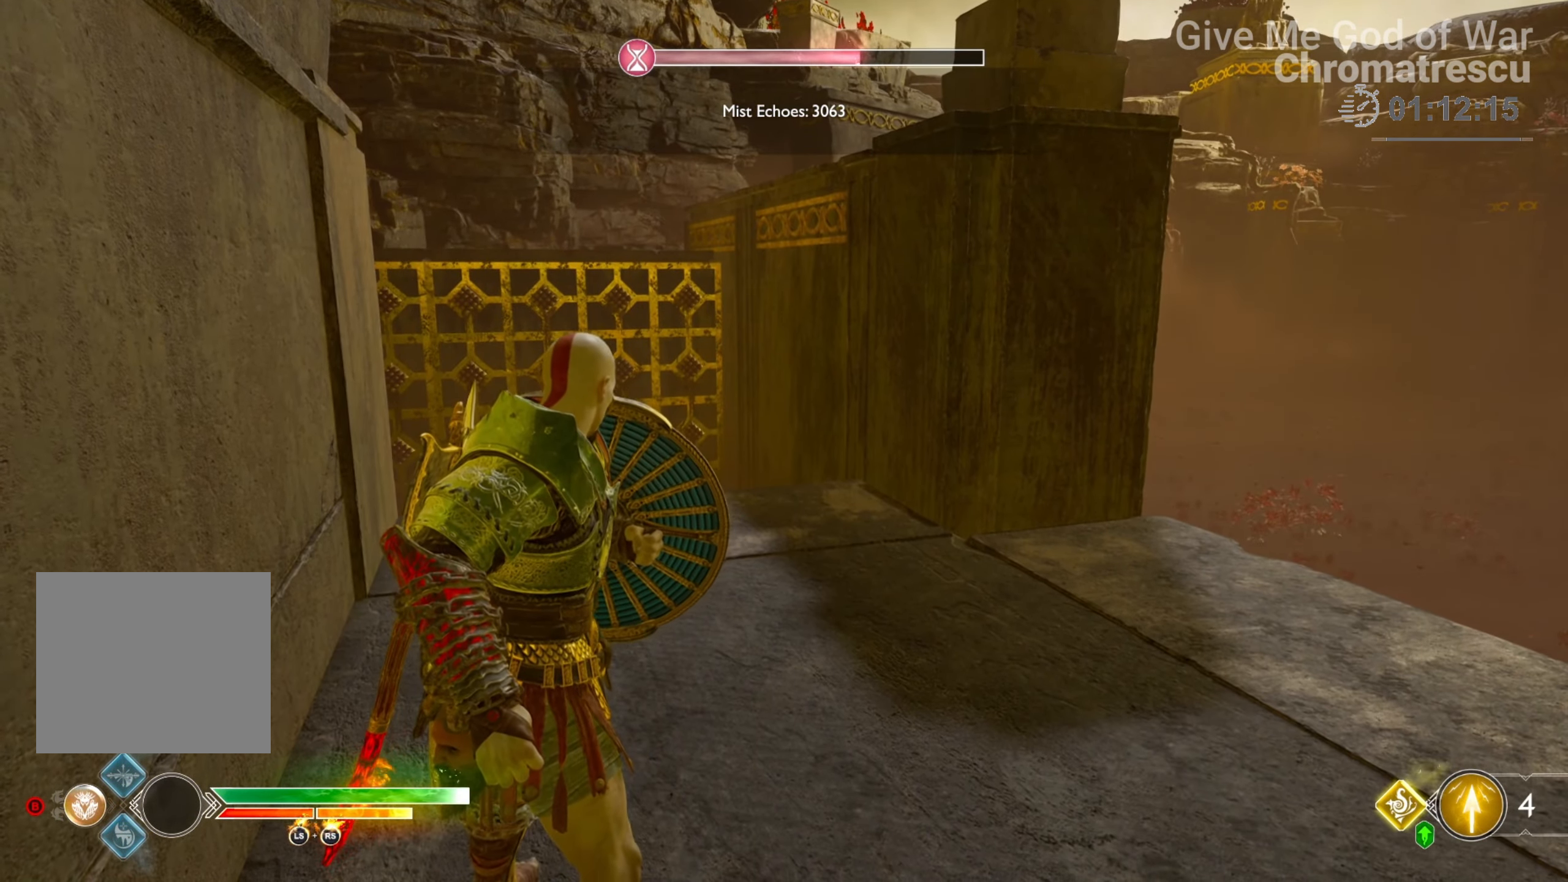
{"buttons": ["L1"], "left_stick": "center", "right_stick": "center", "events": []}
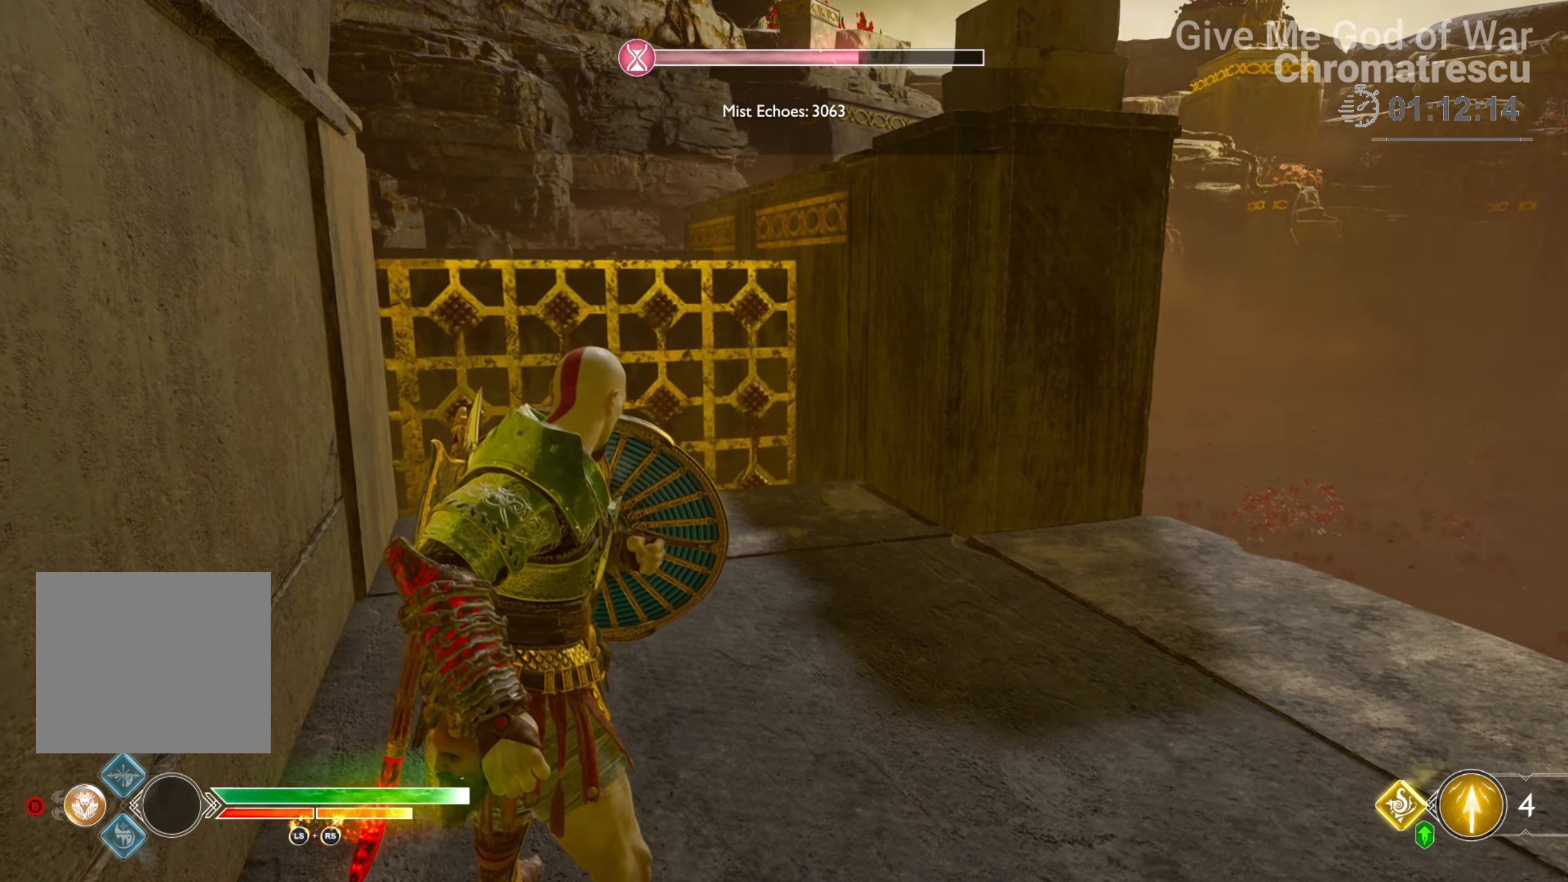
{"buttons": ["L3"], "left_stick": "up", "right_stick": "center", "events": [[220, "left_stick", "up"], [254, "L3", "down"], [305, "right_stick", "left"], [356, "L1", "up"], [356, "L3", "up"], [458, "L3", "down"], [492, "right_stick", "center"]]}
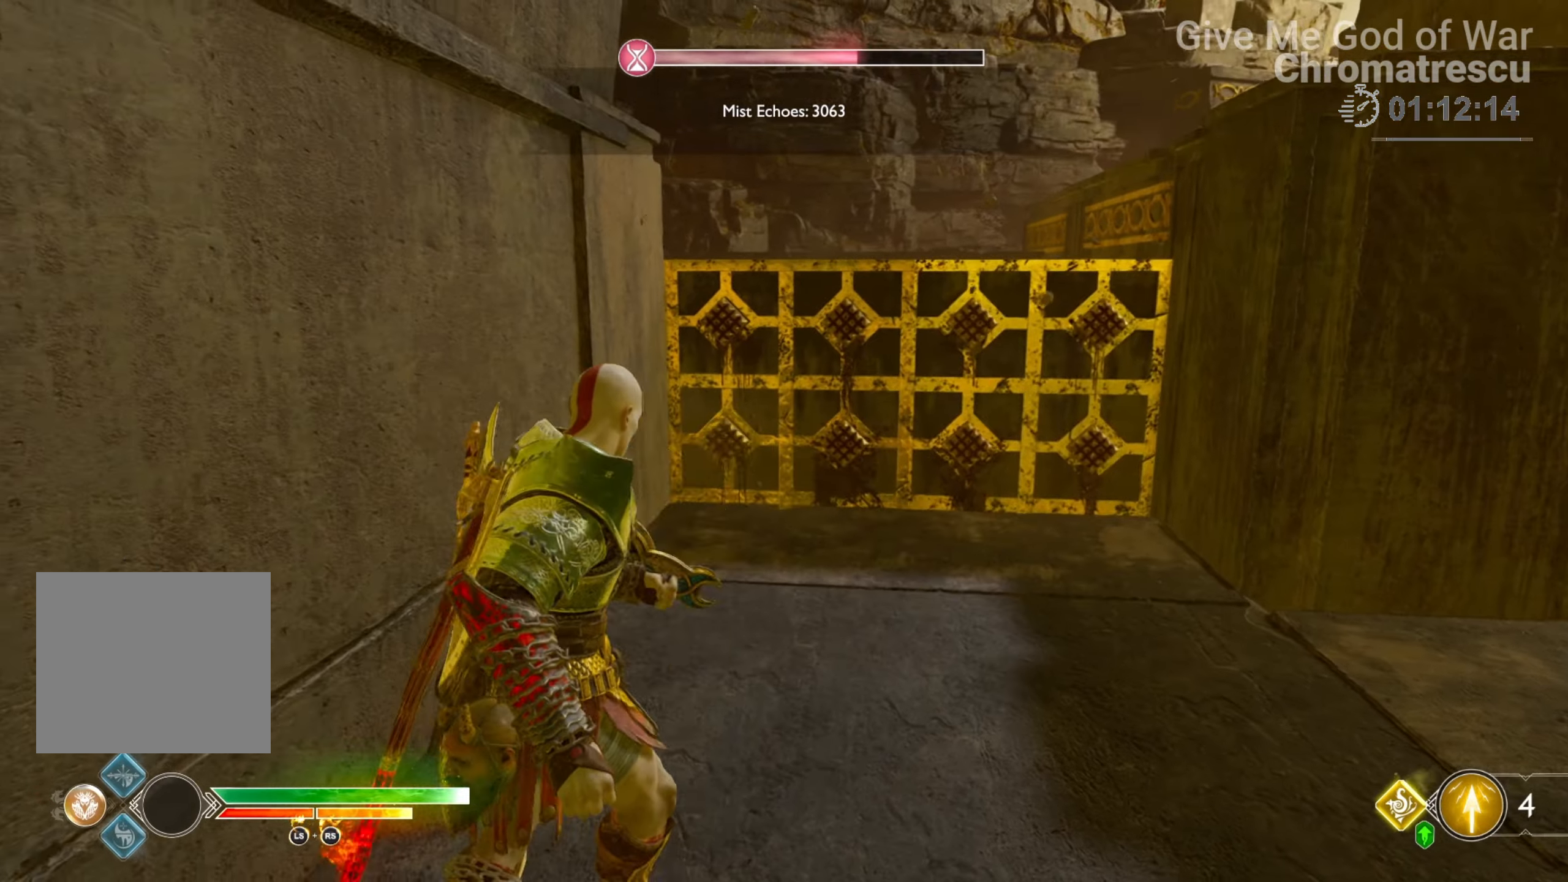
{"buttons": [], "left_stick": "up", "right_stick": "left", "events": [[51, "right_stick", "up-right"], [68, "L3", "up"], [136, "L3", "down"], [221, "right_stick", "center"], [289, "L3", "up"], [458, "right_stick", "left"]]}
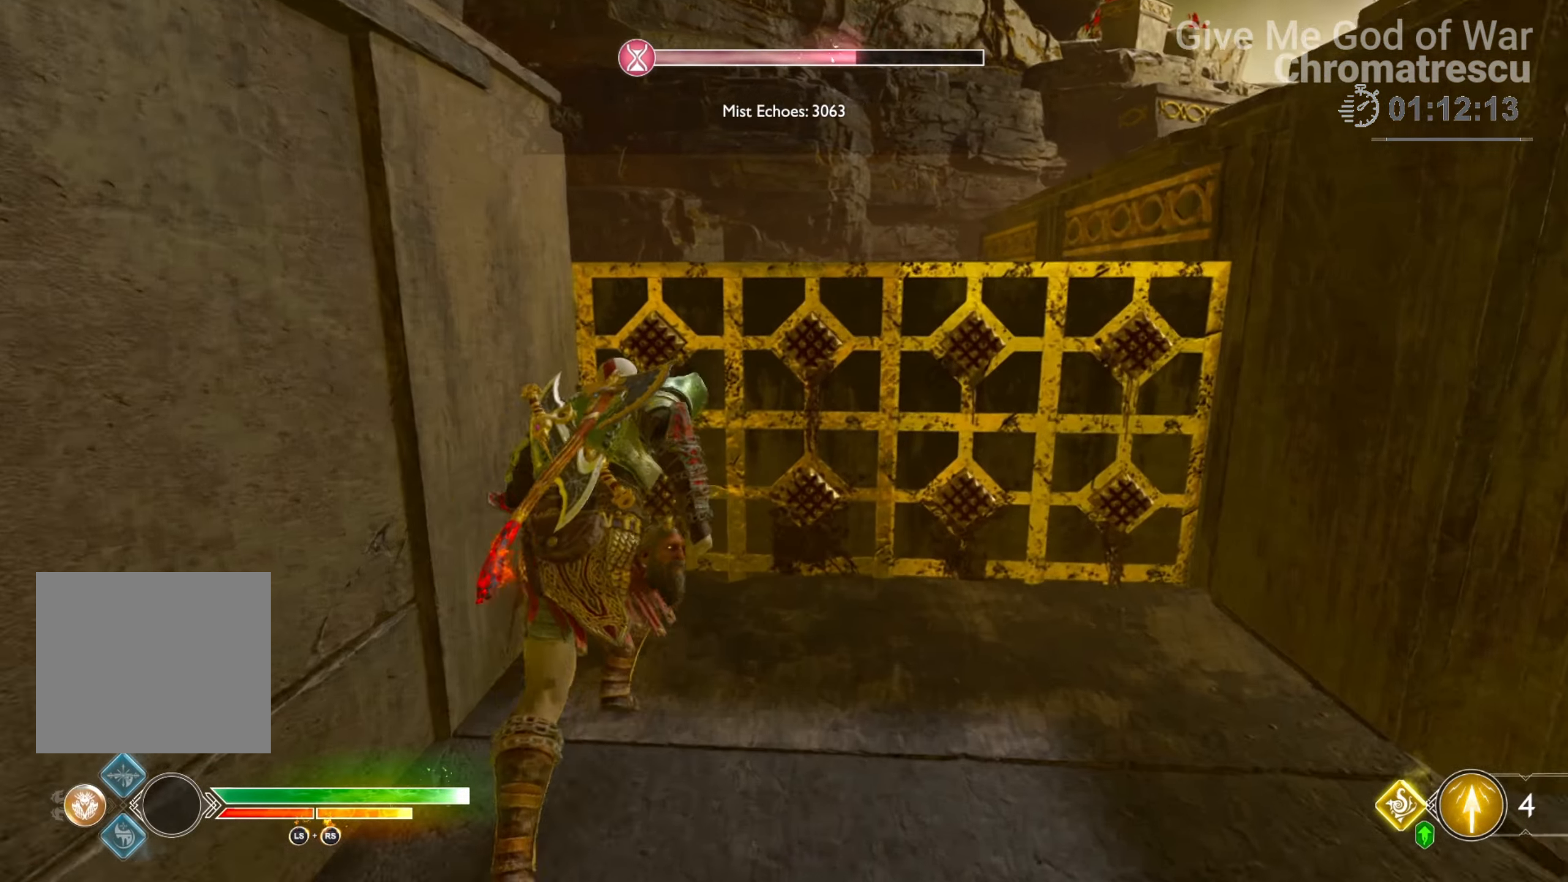
{"buttons": ["L3"], "left_stick": "up", "right_stick": "left", "events": [[119, "L3", "down"], [220, "L3", "up"], [339, "L3", "down"], [458, "L3", "up"], [508, "L3", "down"]]}
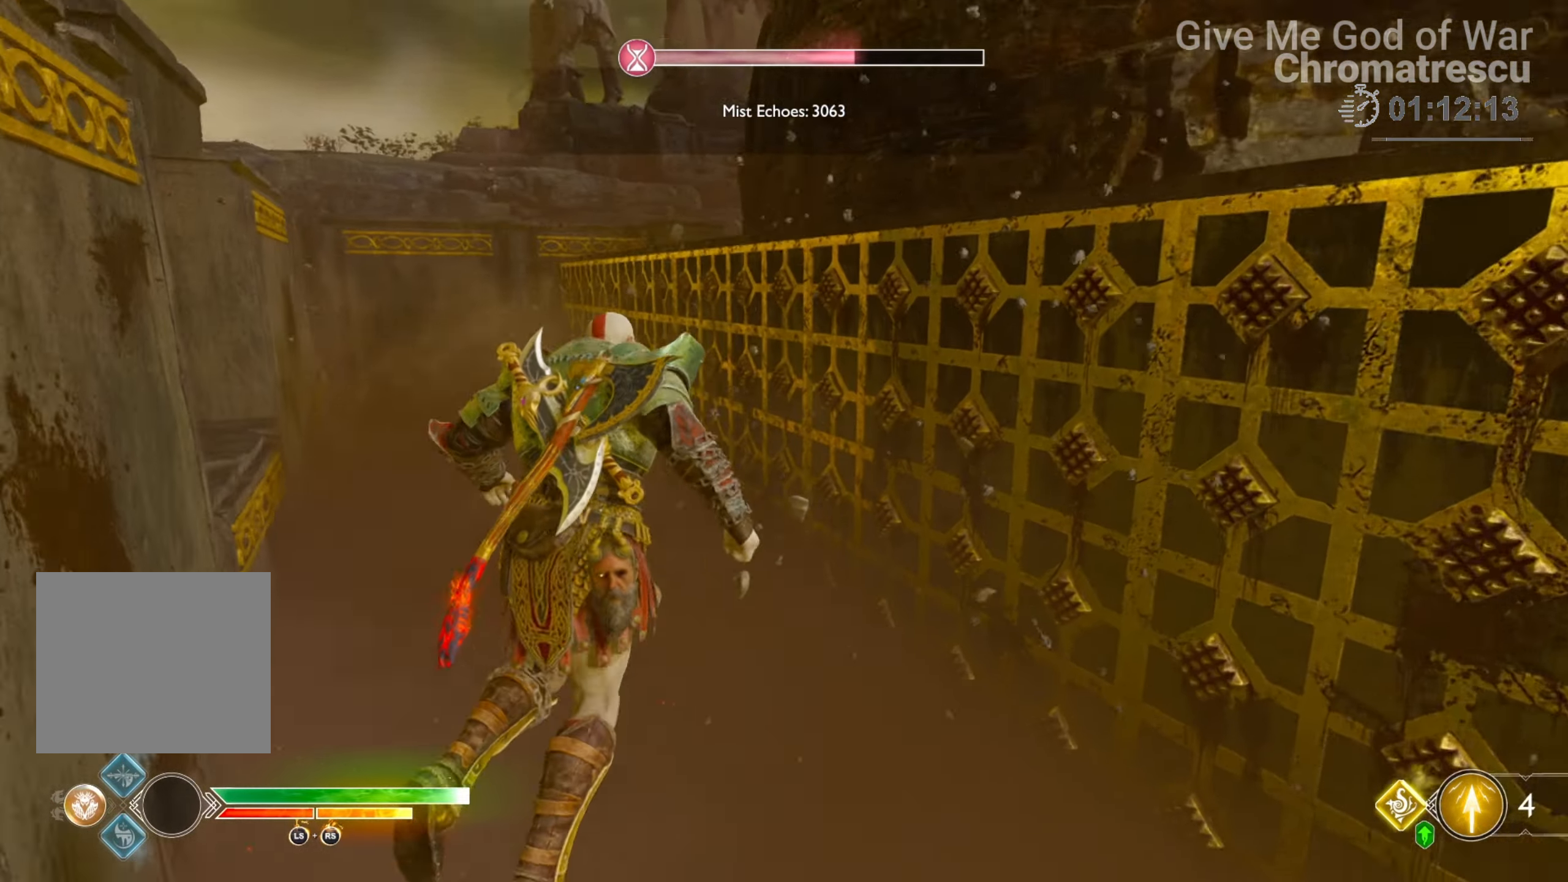
{"buttons": ["L3"], "left_stick": "up", "right_stick": "center", "events": [[170, "L3", "up"], [238, "L3", "down"], [373, "L3", "up"], [373, "right_stick", "center"], [441, "L3", "down"]]}
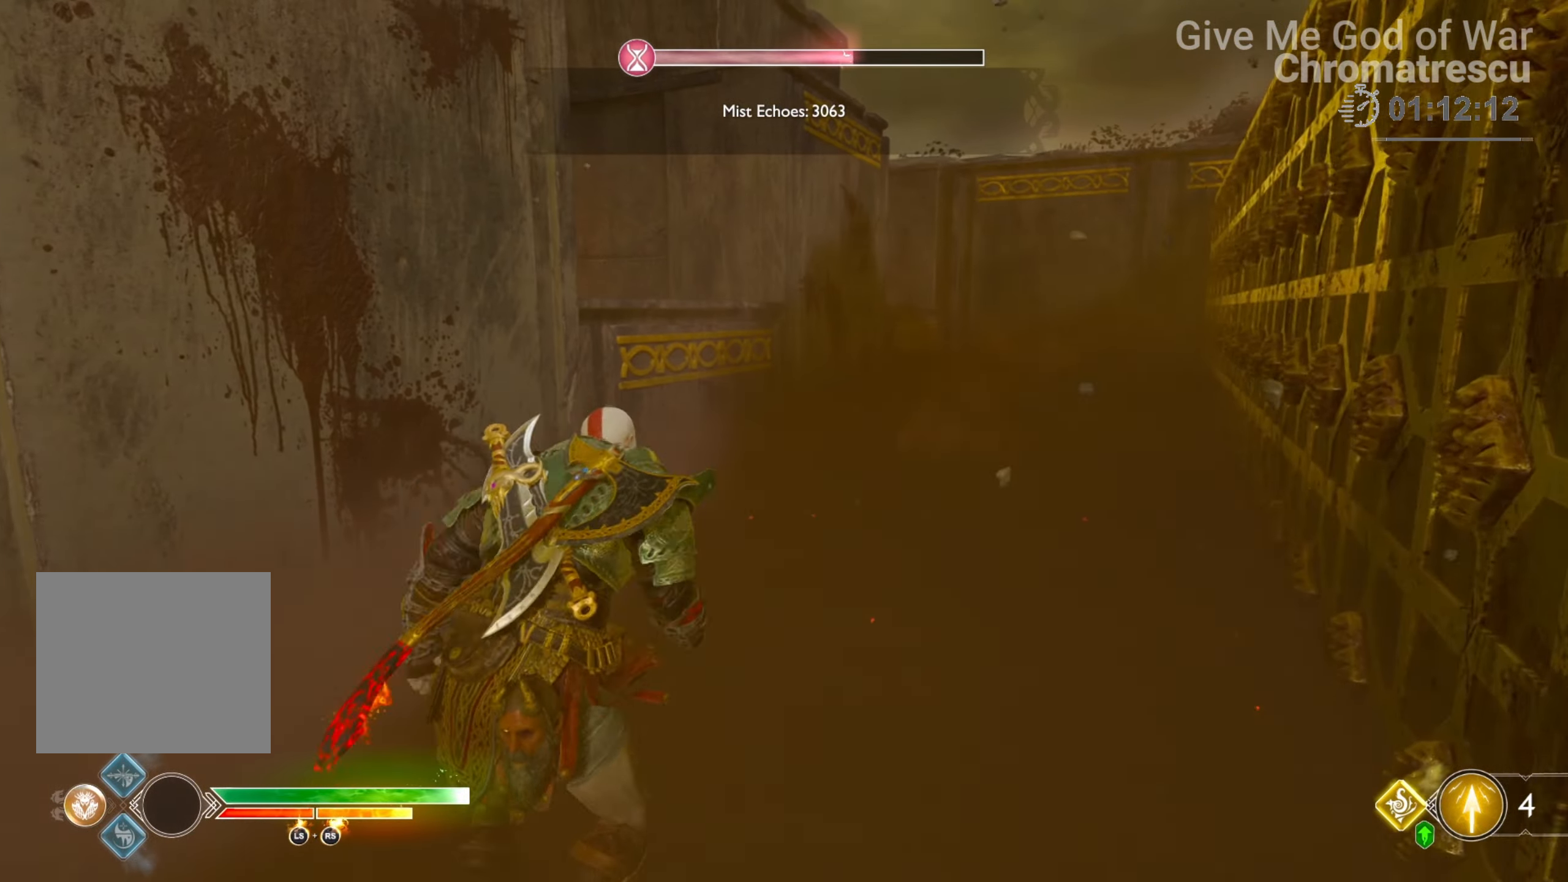
{"buttons": [], "left_stick": "up", "right_stick": "left", "events": [[119, "L3", "up"], [220, "L3", "down"], [254, "right_stick", "left"], [475, "L3", "up"]]}
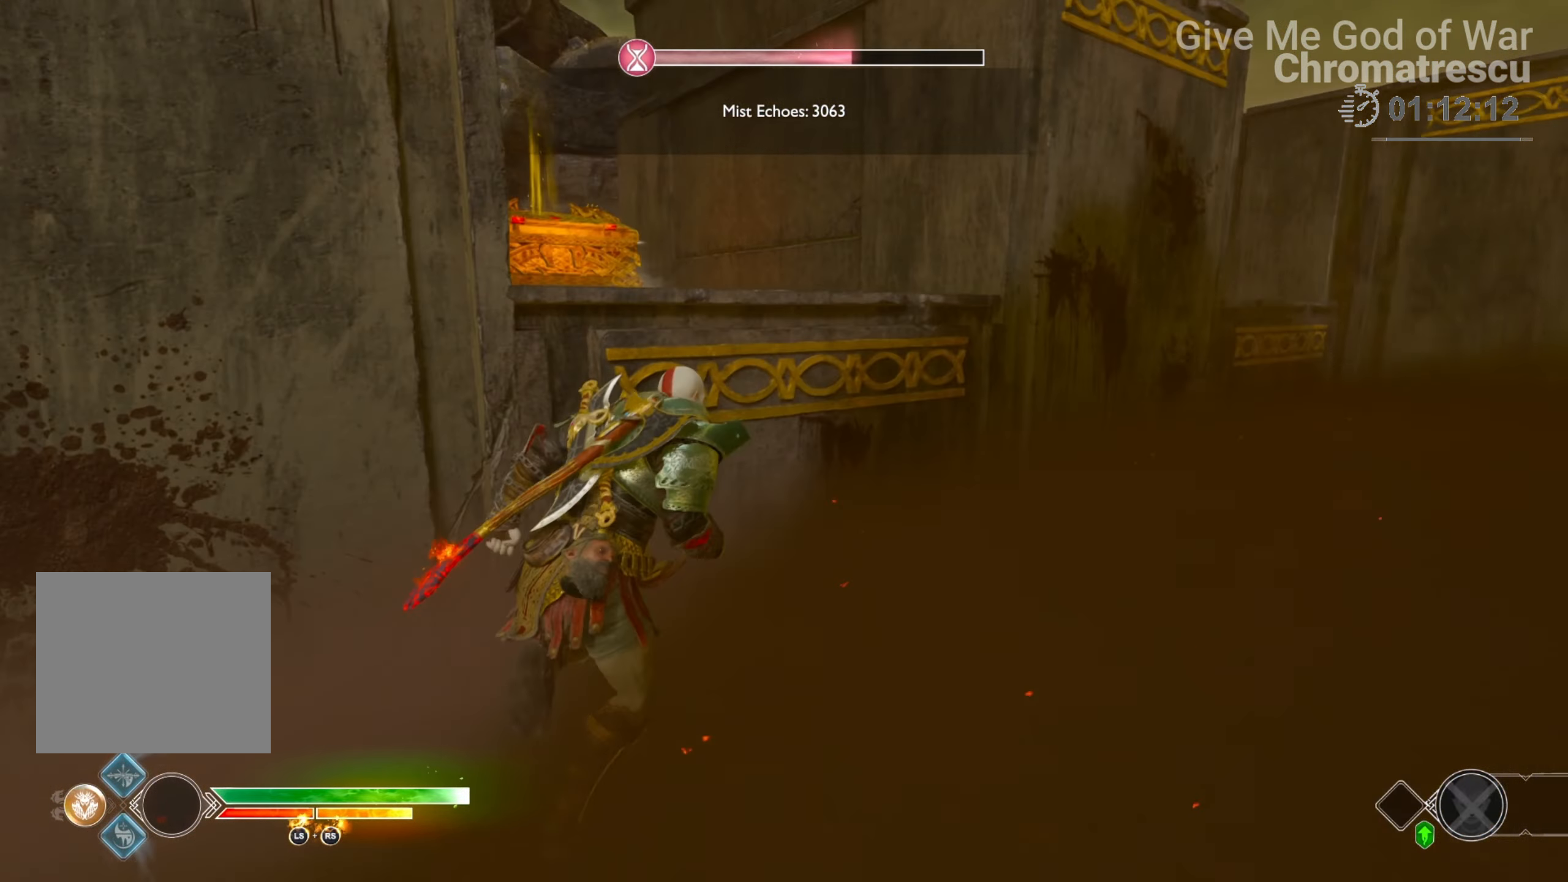
{"buttons": ["CIRCLE"], "left_stick": "up", "right_stick": "center", "events": [[34, "right_stick", "center"], [119, "CIRCLE", "down"], [204, "CIRCLE", "up"], [289, "CIRCLE", "down"], [356, "CIRCLE", "up"], [407, "CIRCLE", "down"]]}